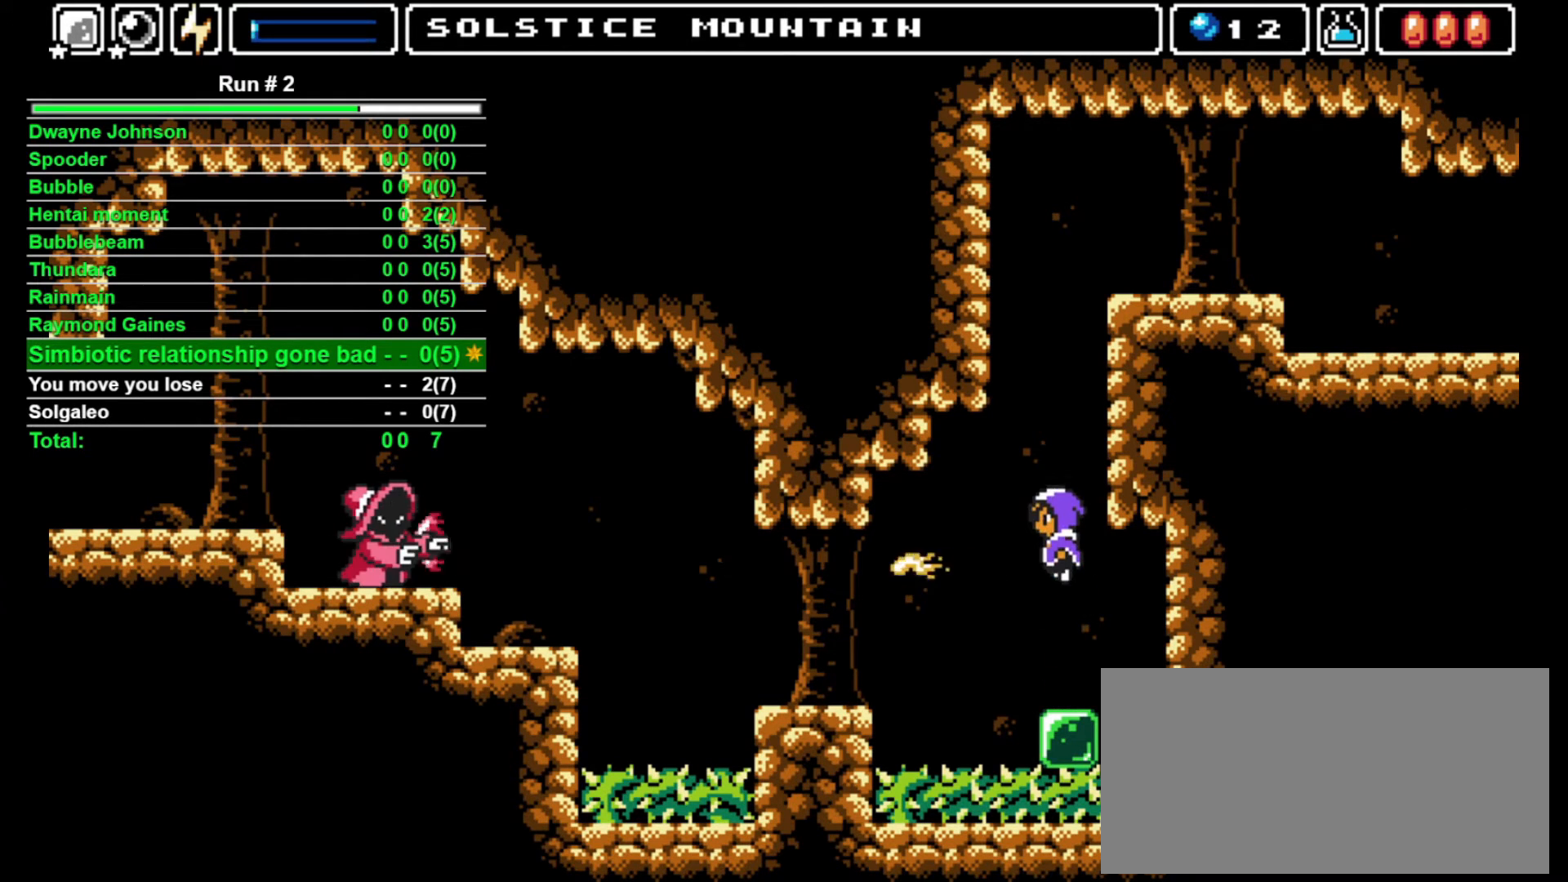
Gameplay with a controller (arcade stick); each line is a JSON object with the inputs held at the frame after it. "events" lists button and stick changes between this image and that frame as [ms after this image, input, new state], when the widget could be followed in between. Not read: L3 R3.
{"buttons": [], "events": []}
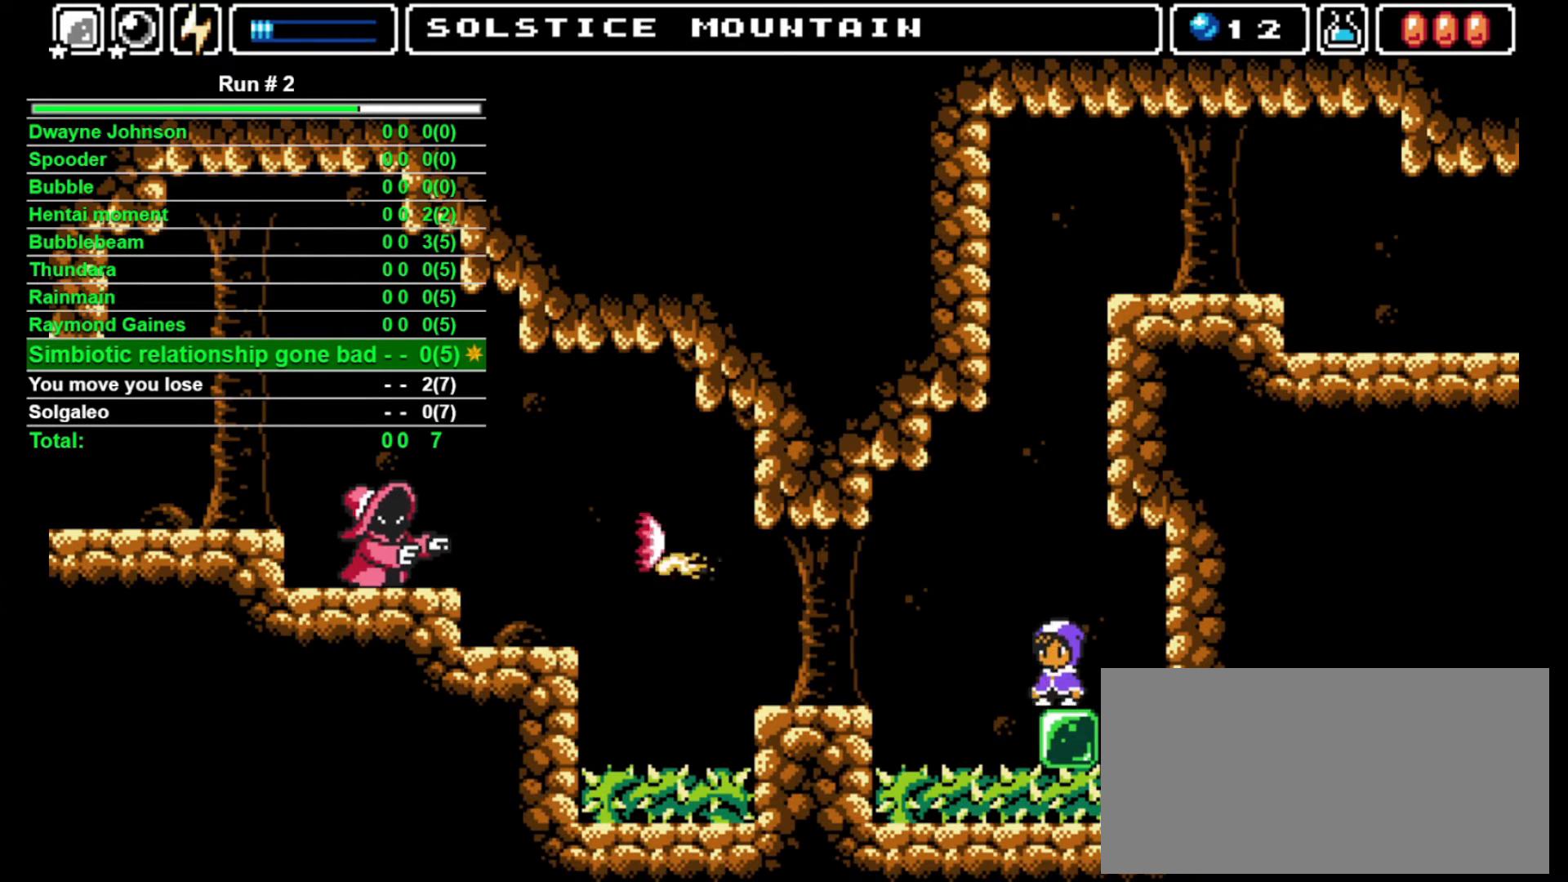
{"buttons": ["DPAD_DOWN"], "events": [[100, "DPAD_DOWN", "down"]]}
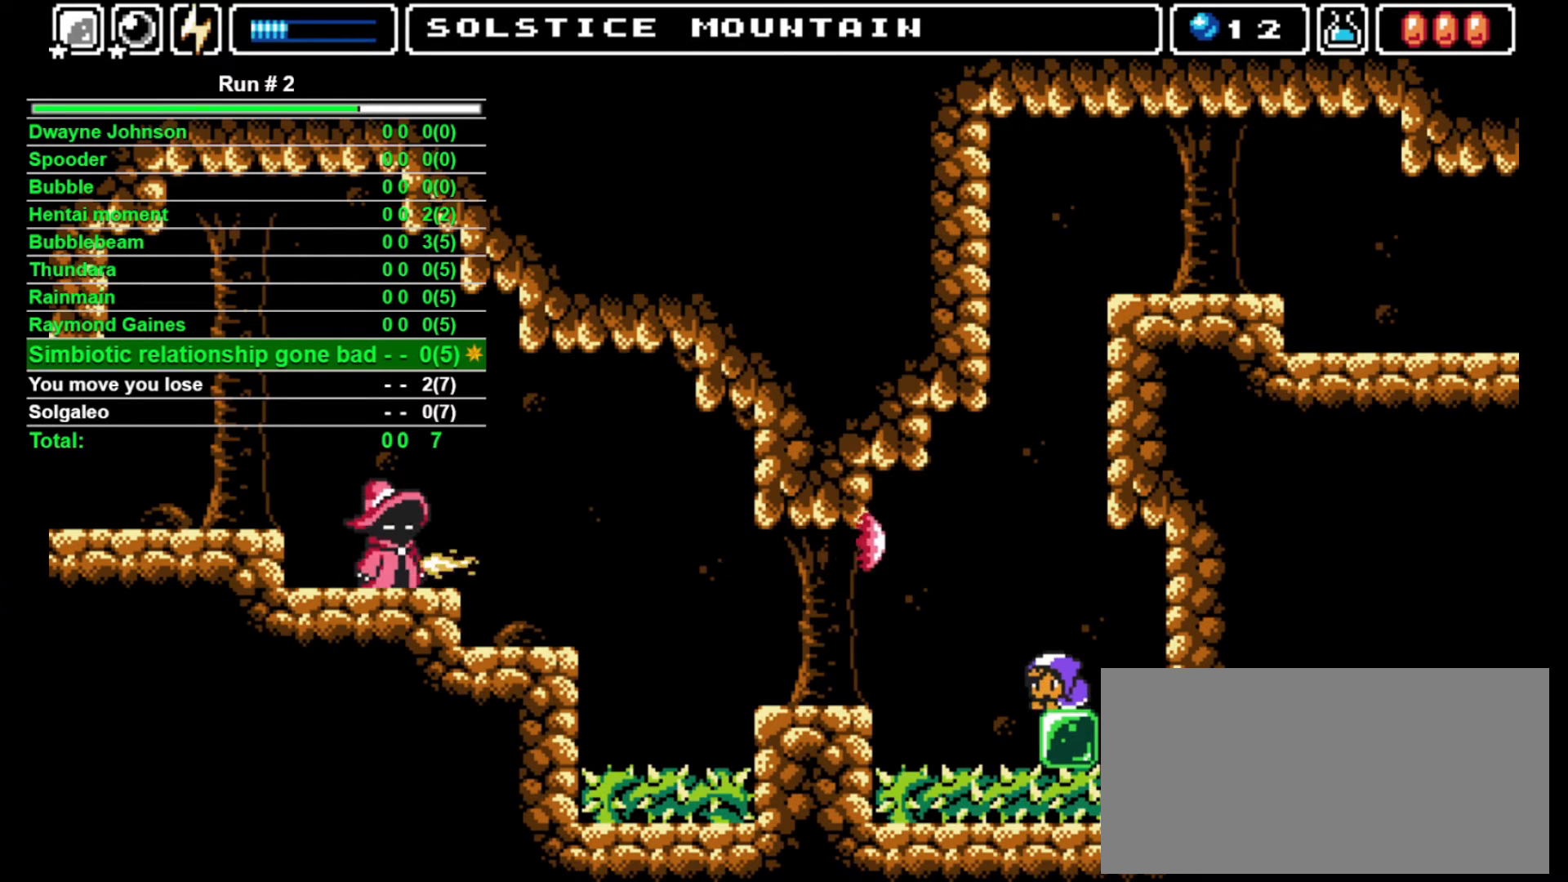
{"buttons": ["DPAD_DOWN"], "events": []}
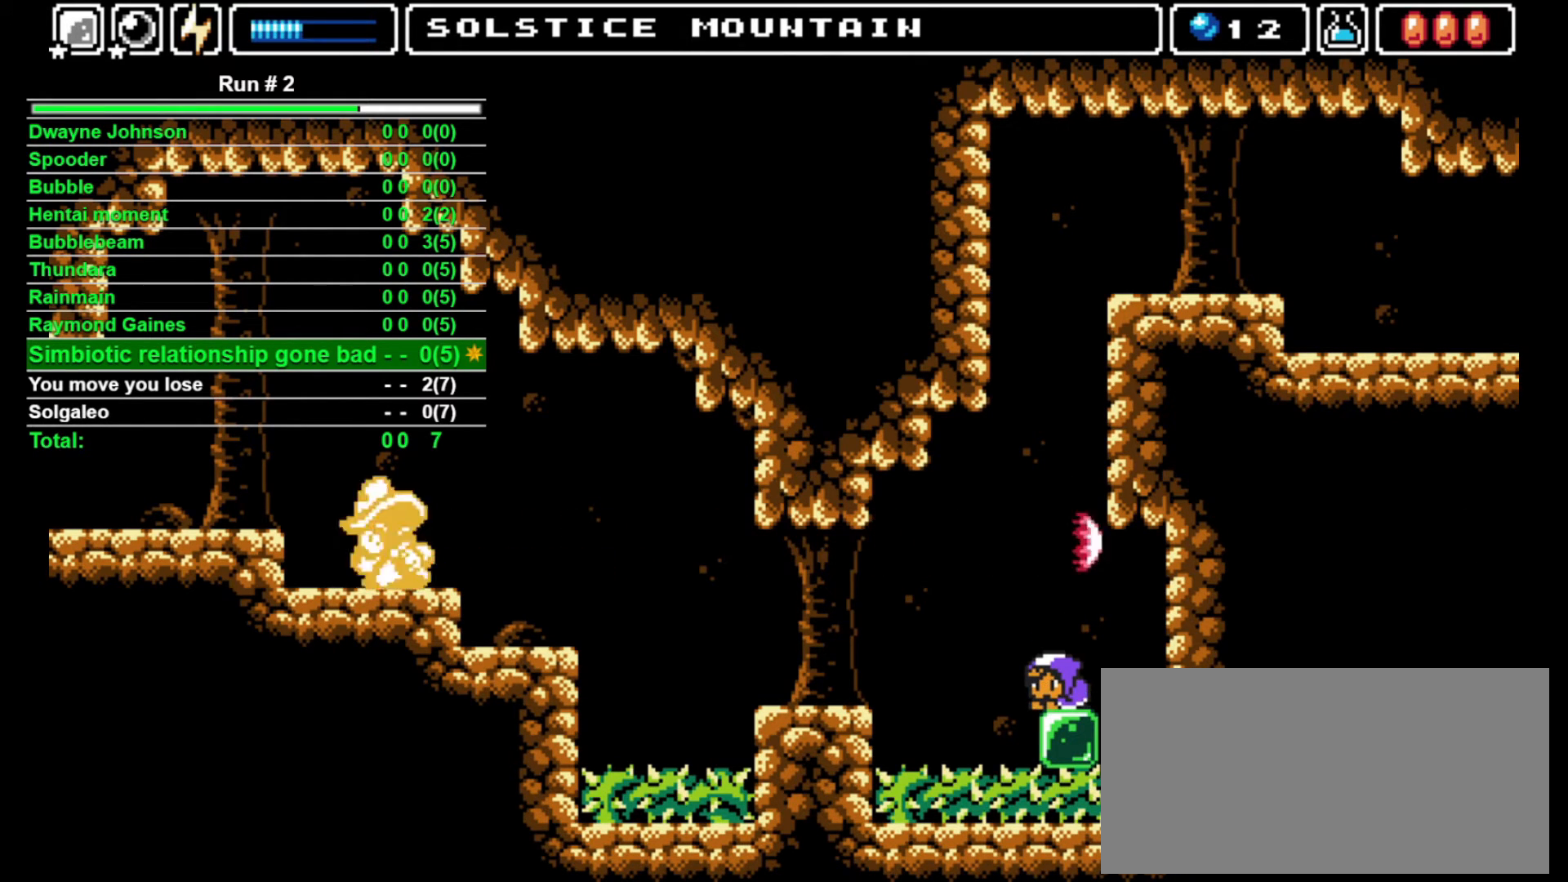
{"buttons": ["CROSS", "DPAD_LEFT"], "events": [[67, "DPAD_DOWN", "up"], [433, "DPAD_LEFT", "down"], [467, "CROSS", "down"]]}
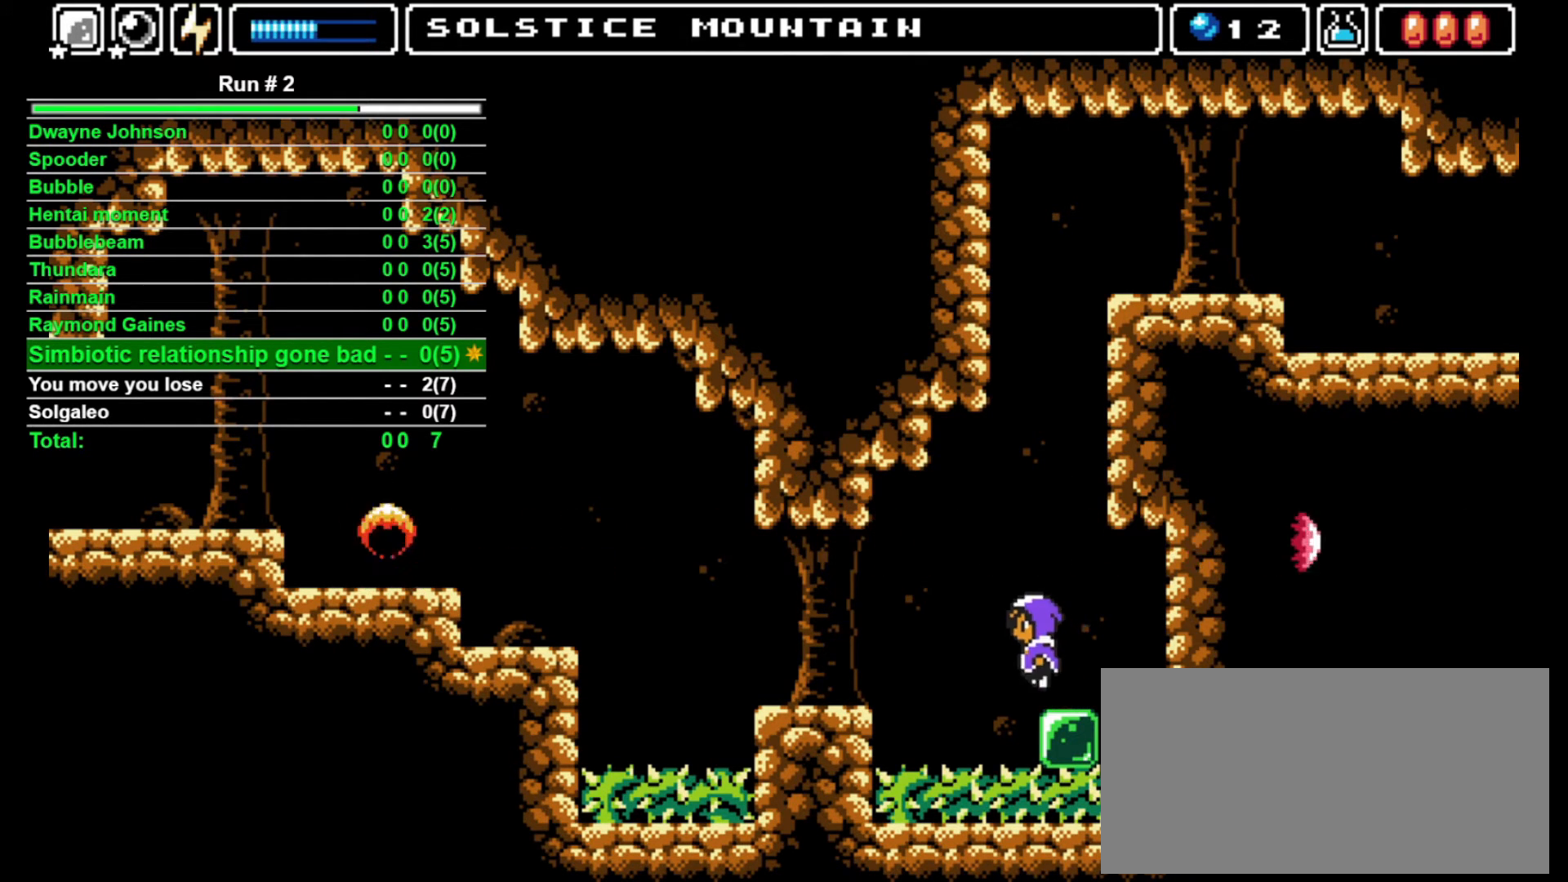
{"buttons": ["DPAD_LEFT"], "events": [[33, "CROSS", "up"]]}
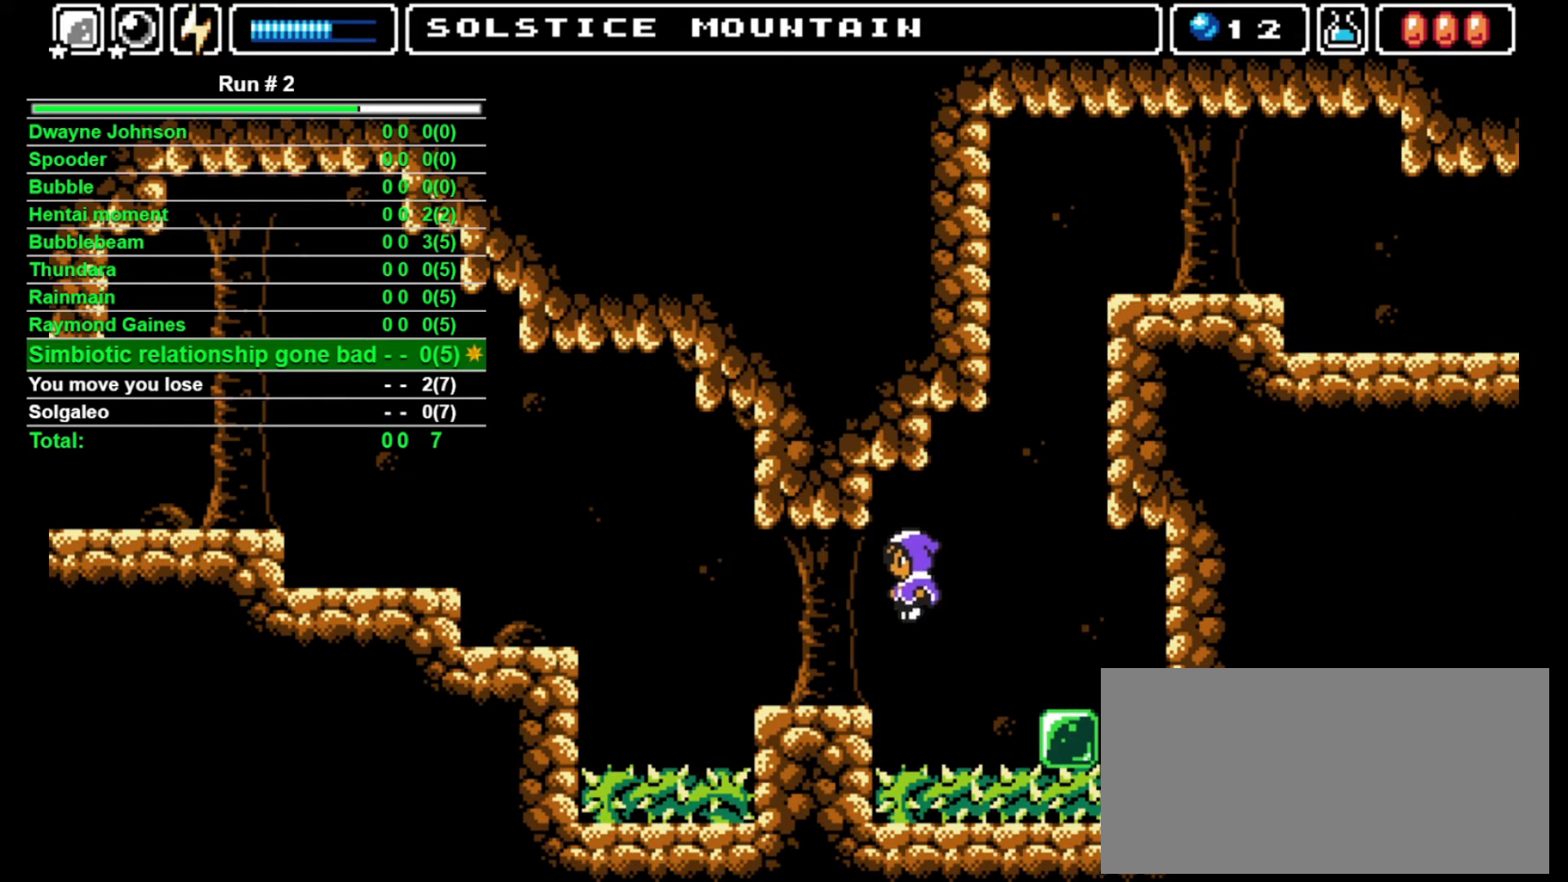
{"buttons": ["DPAD_LEFT"], "events": []}
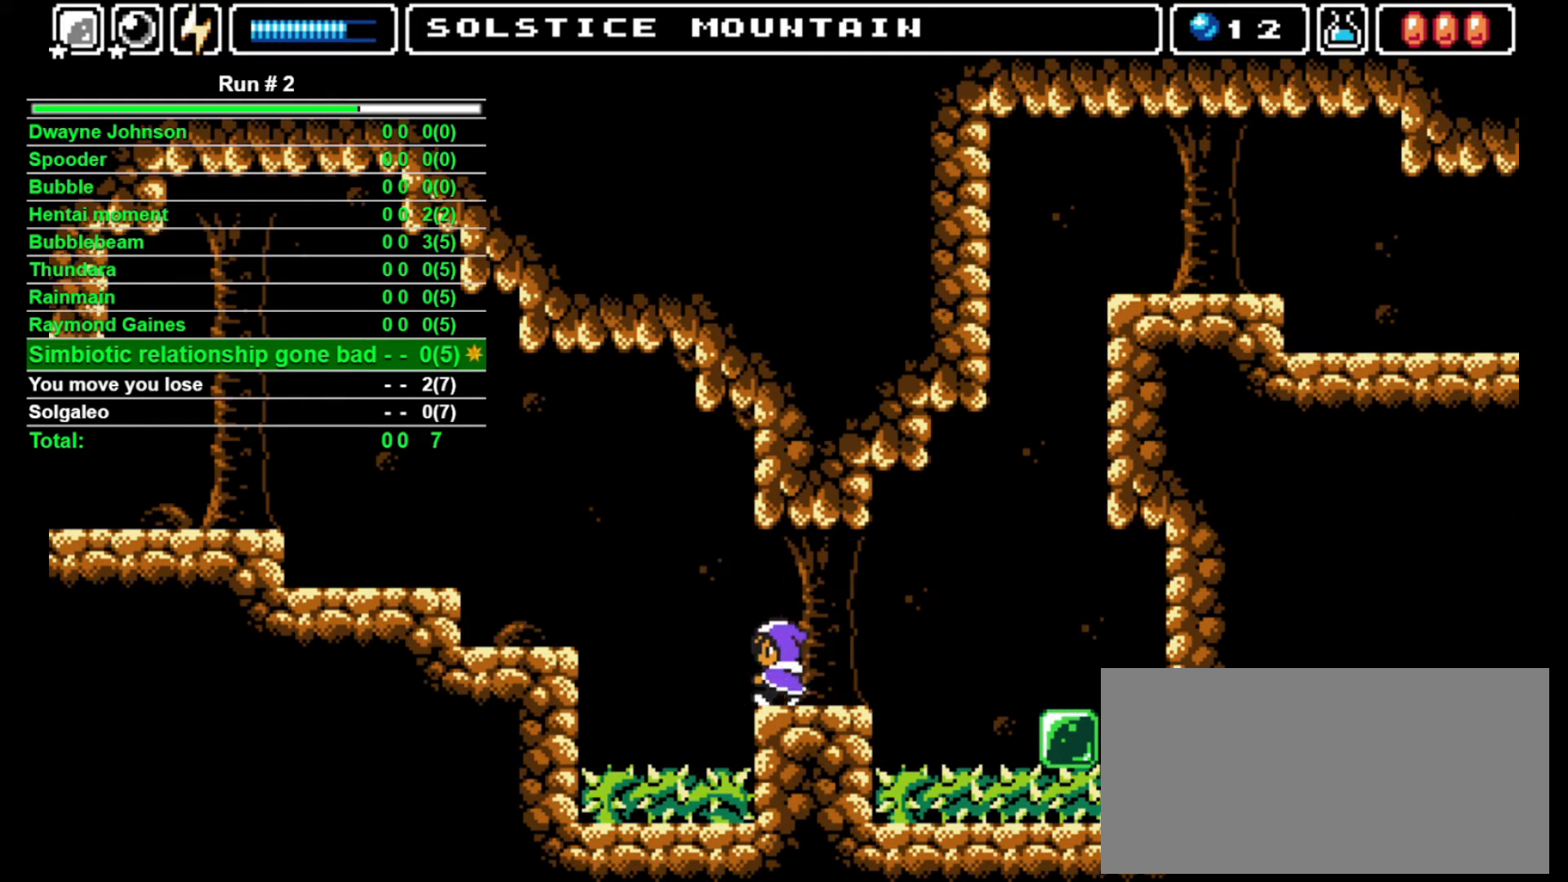
{"buttons": ["CROSS", "DPAD_LEFT"], "events": [[67, "CROSS", "down"]]}
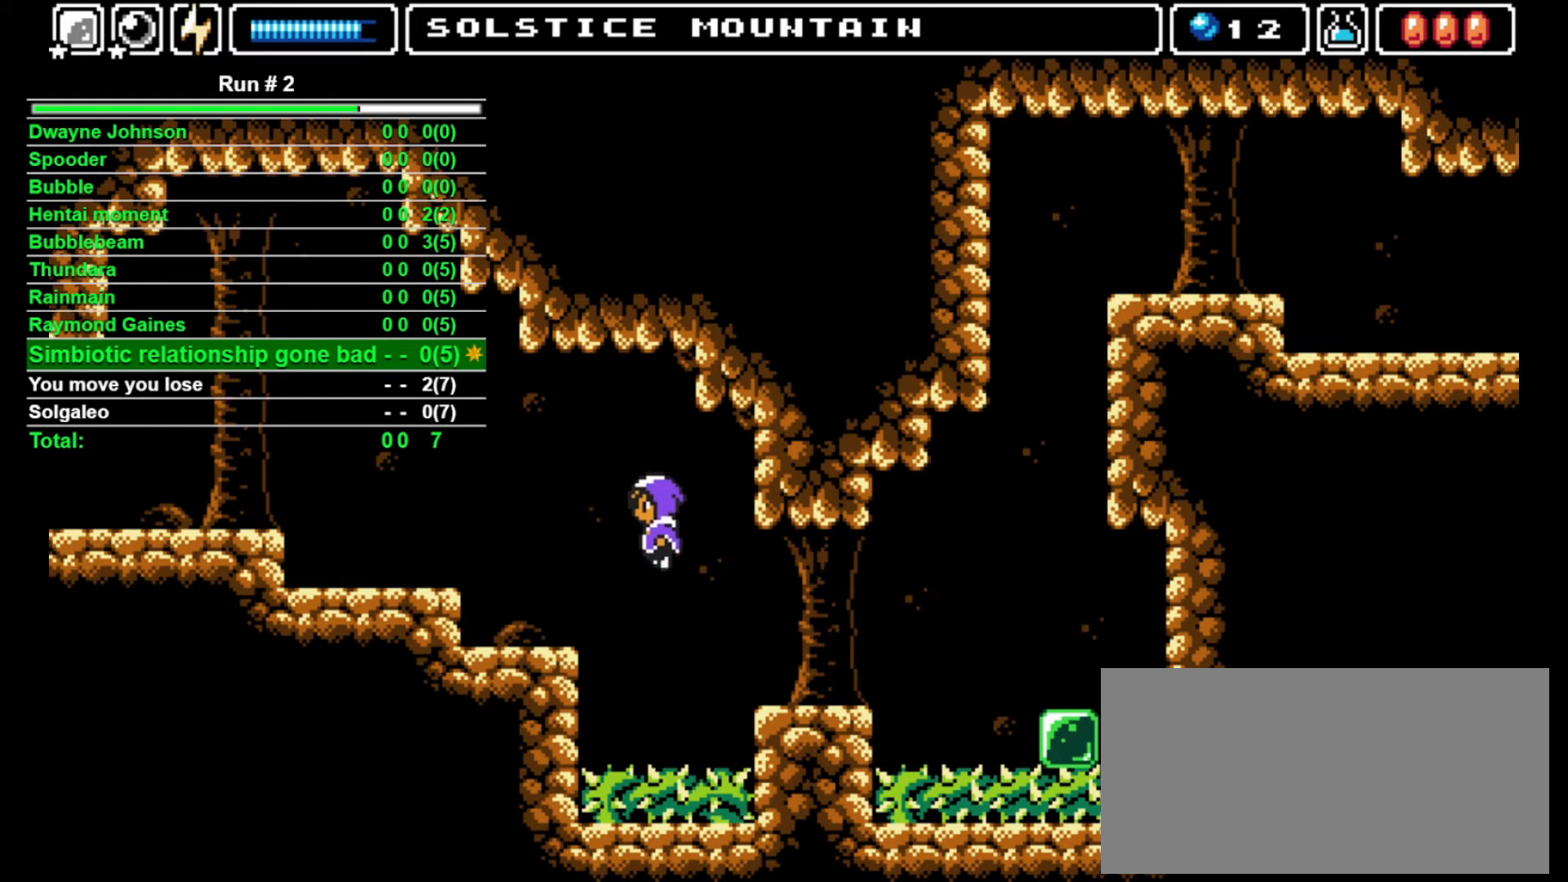
{"buttons": [], "events": [[167, "CROSS", "up"], [467, "DPAD_LEFT", "up"]]}
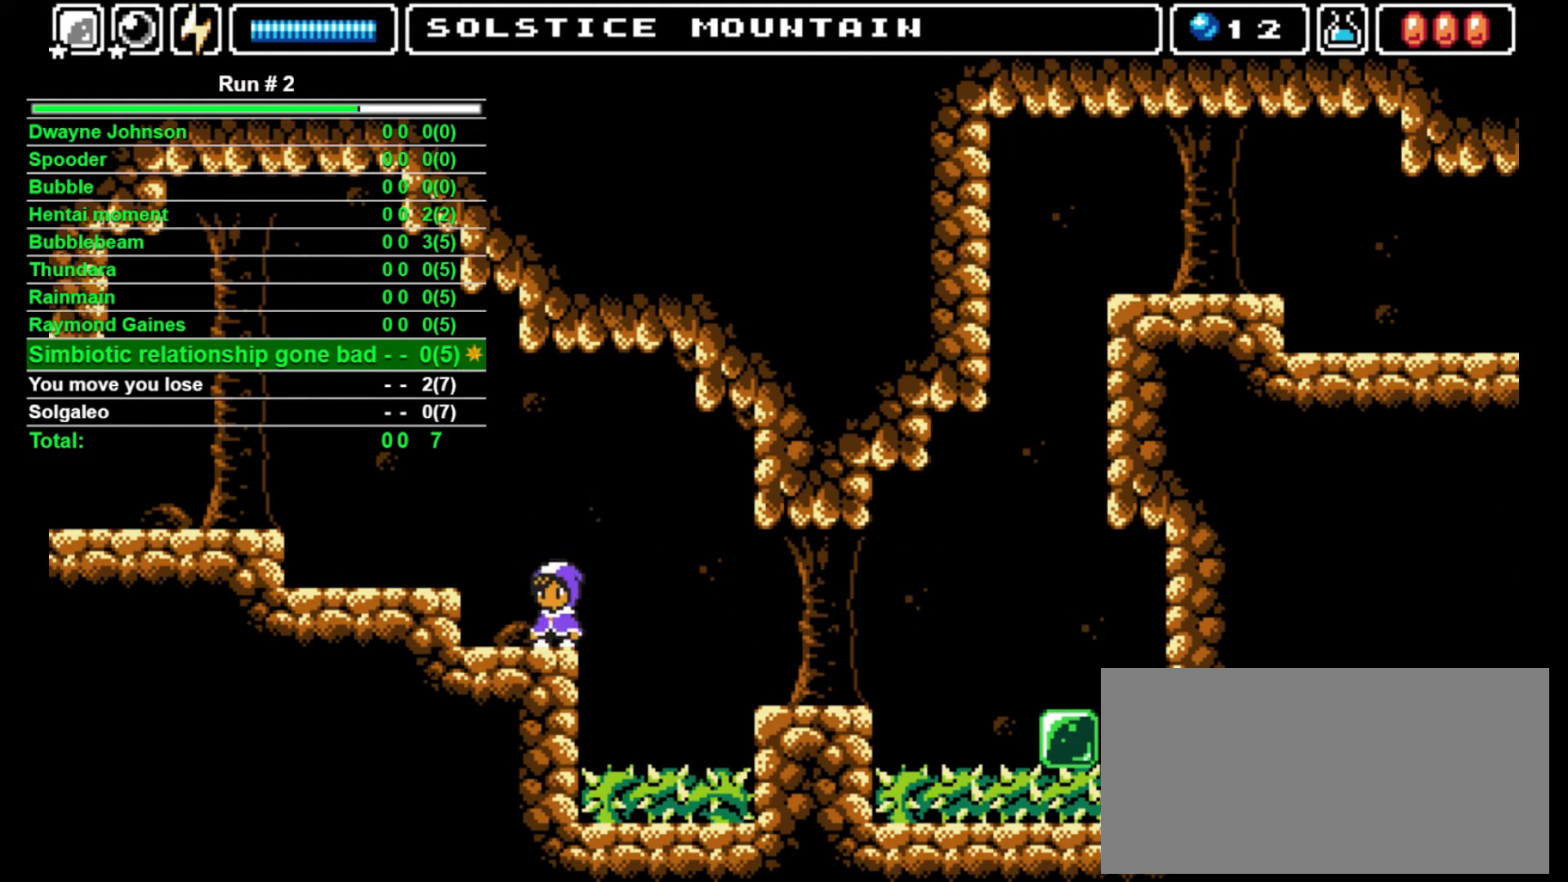
{"buttons": ["DPAD_LEFT"], "events": [[67, "DPAD_LEFT", "down"], [100, "CROSS", "down"], [233, "CROSS", "up"]]}
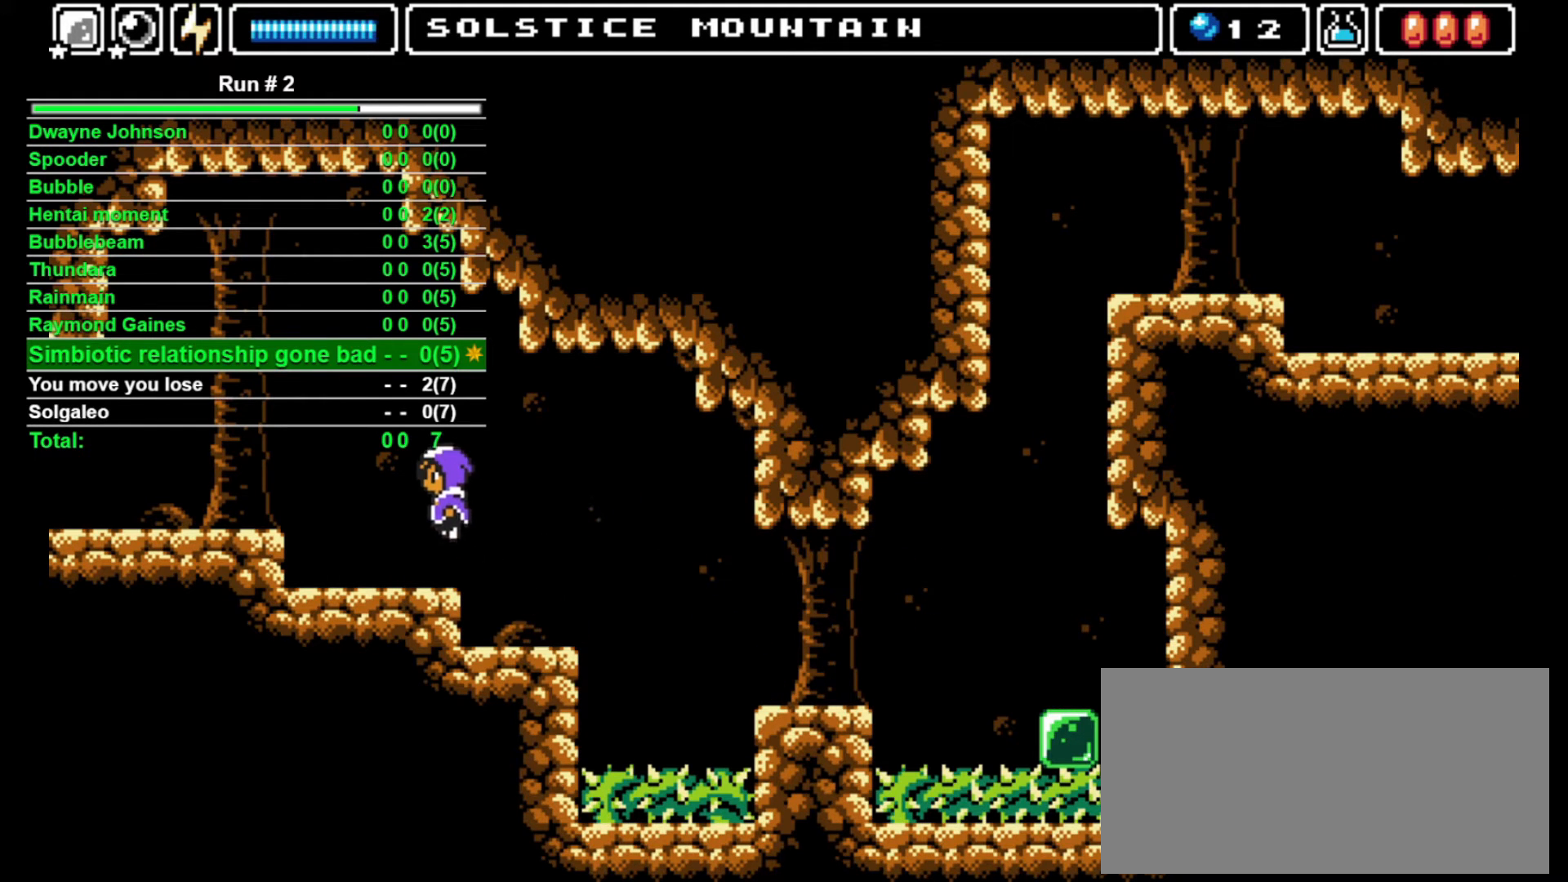
{"buttons": ["CROSS", "DPAD_LEFT"], "events": [[400, "CROSS", "down"]]}
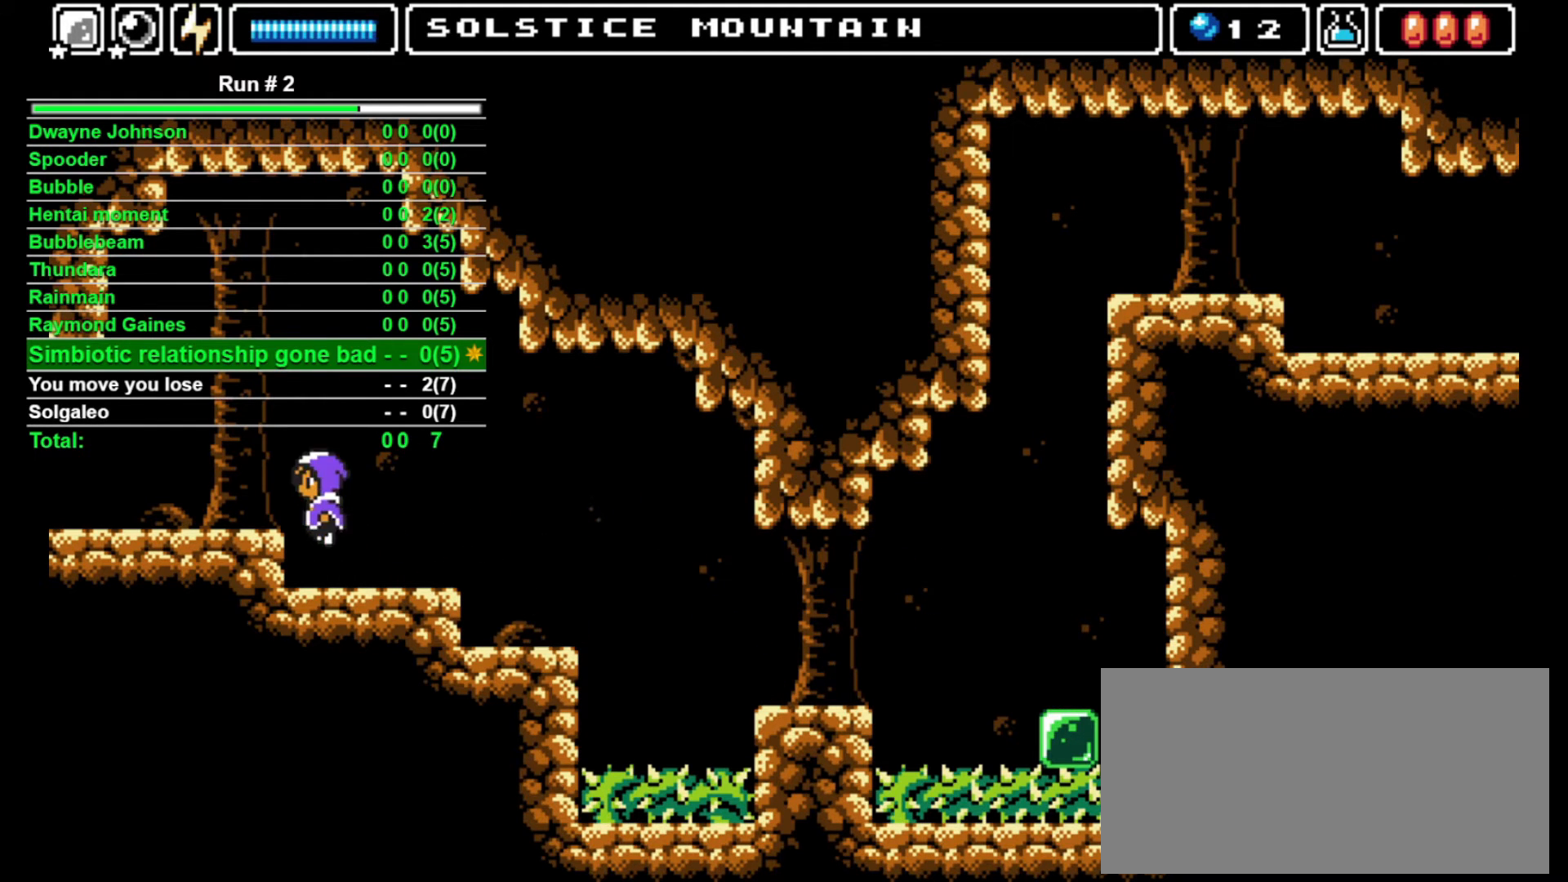
{"buttons": ["DPAD_LEFT"], "events": [[100, "CROSS", "up"]]}
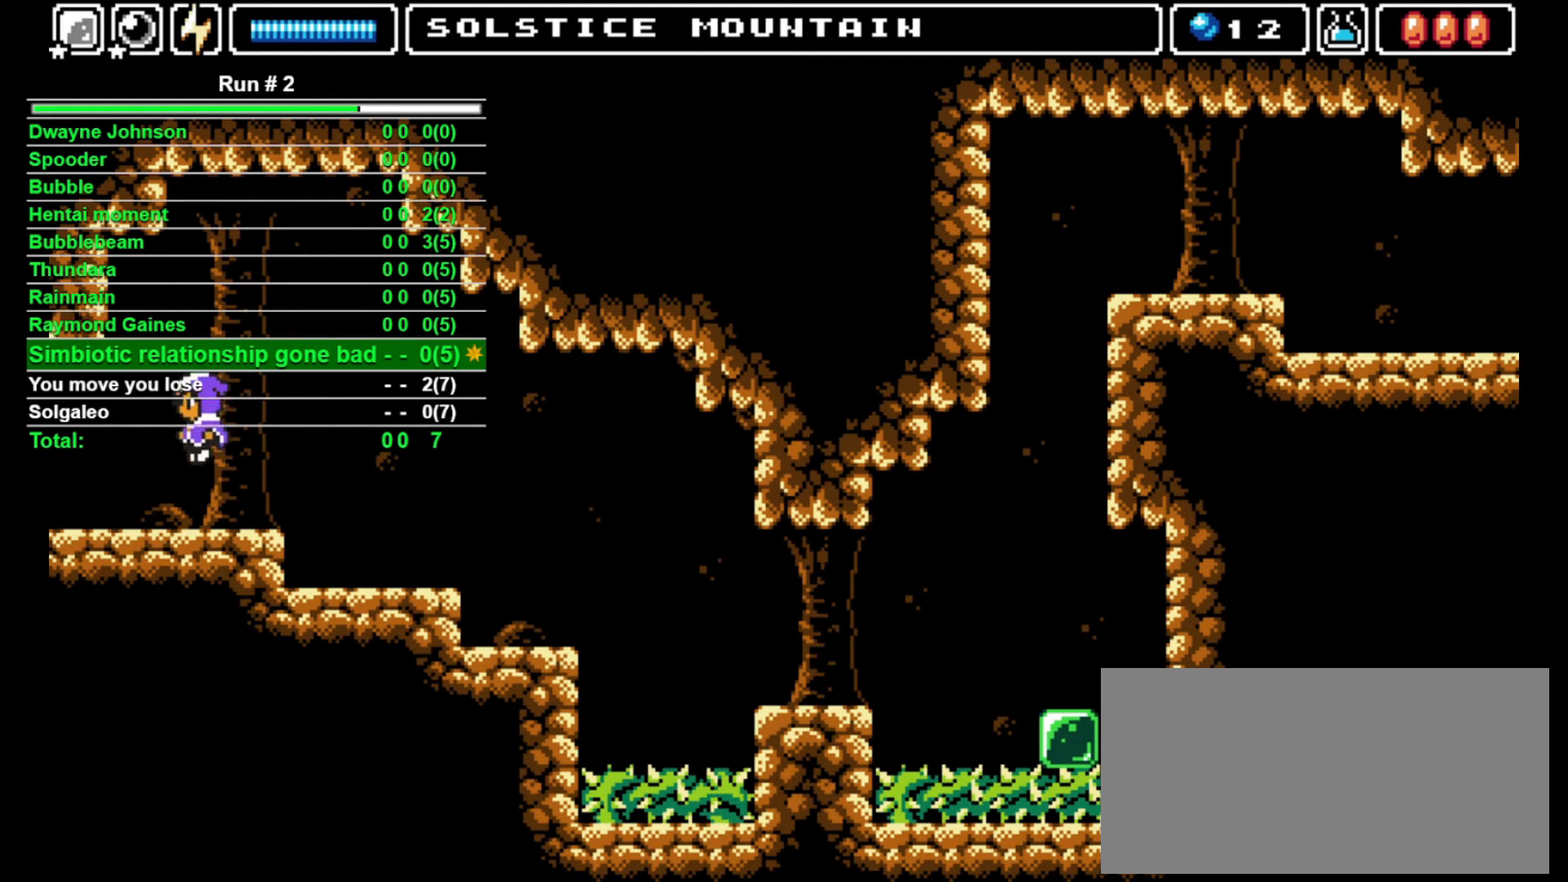
{"buttons": ["DPAD_LEFT"], "events": []}
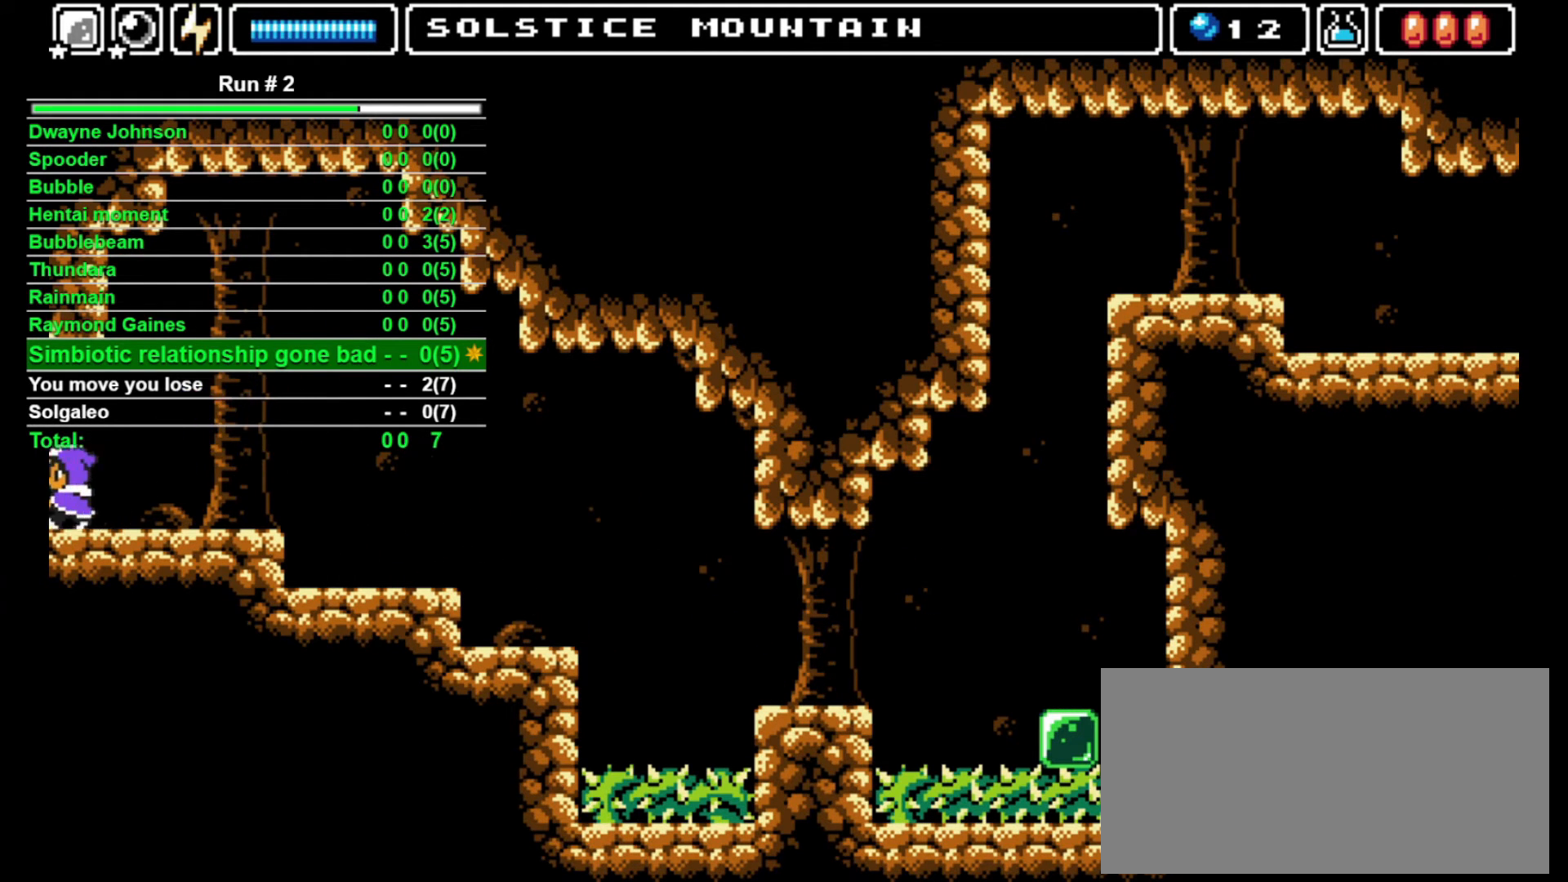
{"buttons": ["DPAD_LEFT"], "events": []}
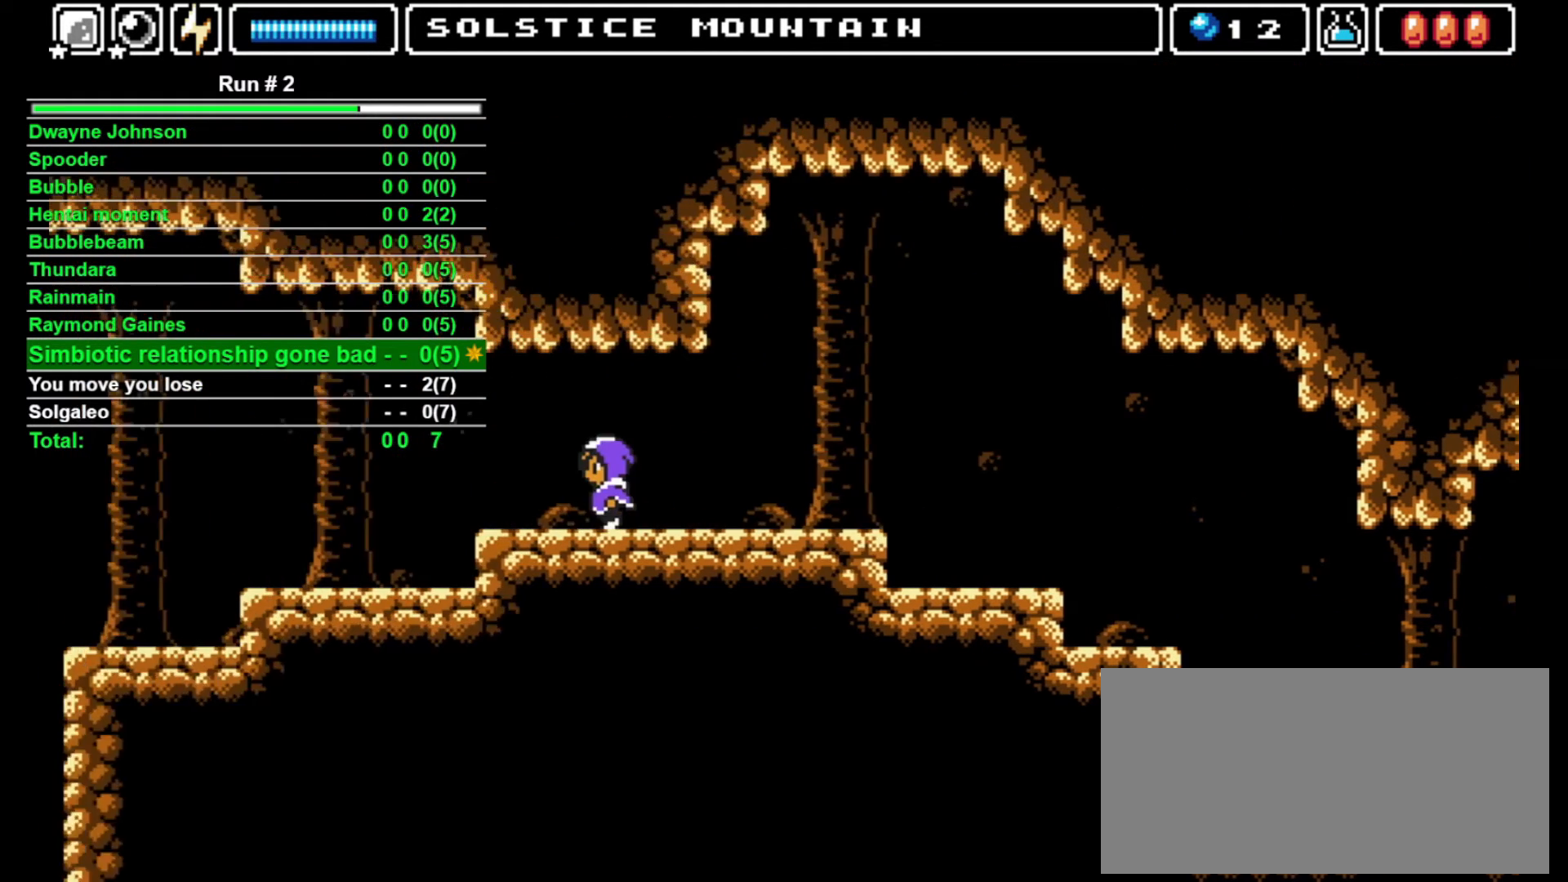
{"buttons": [], "events": [[433, "DPAD_LEFT", "up"]]}
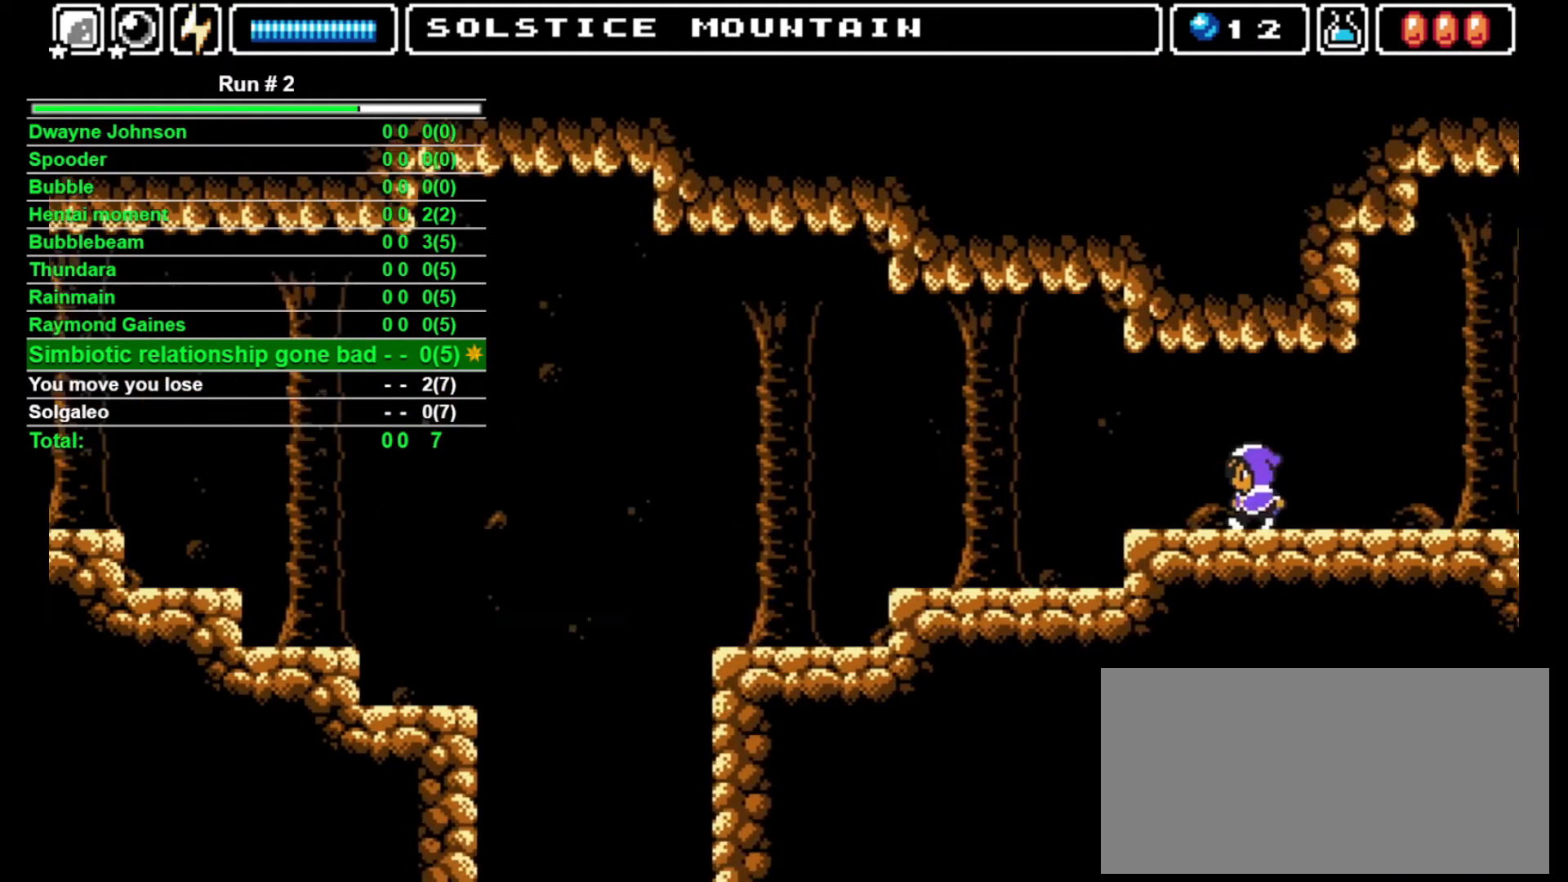
{"buttons": ["DPAD_LEFT"], "events": [[167, "DPAD_LEFT", "down"]]}
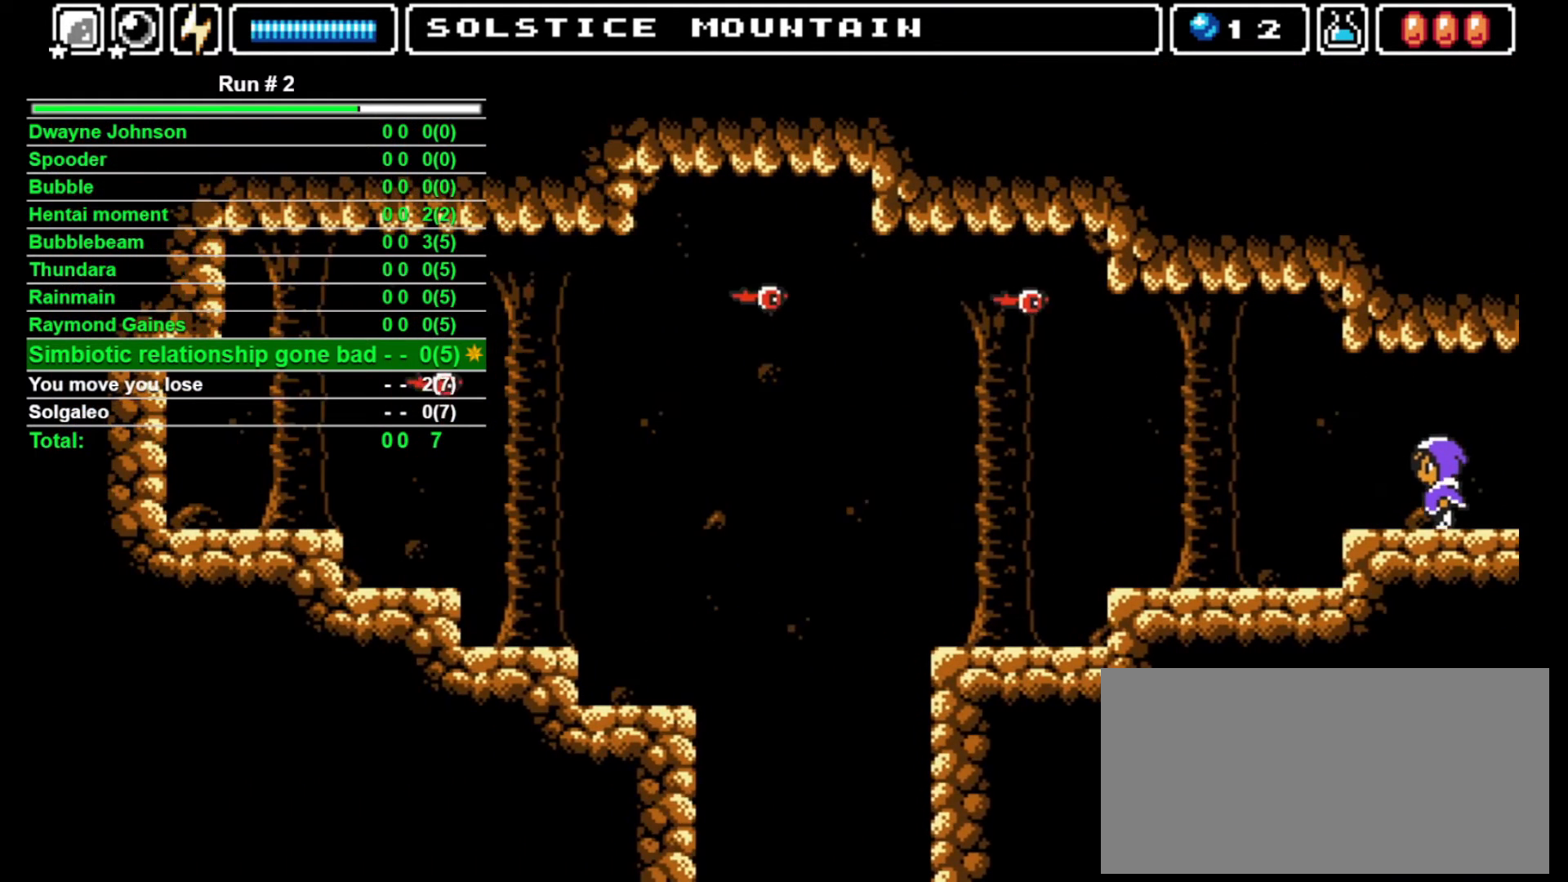
{"buttons": ["DPAD_LEFT"], "events": []}
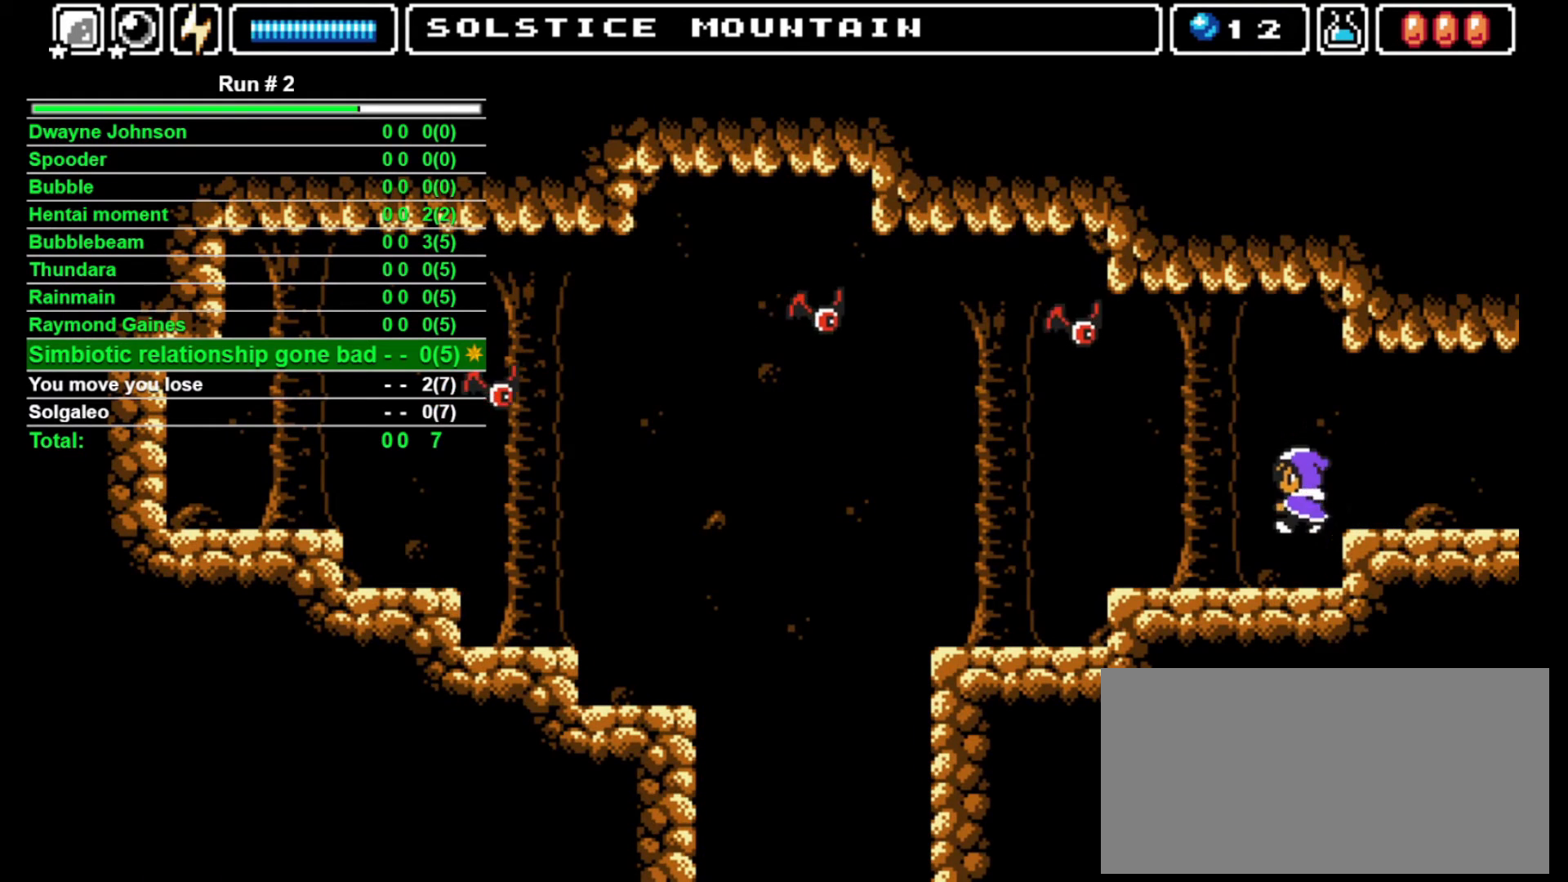
{"buttons": ["DPAD_LEFT"], "events": []}
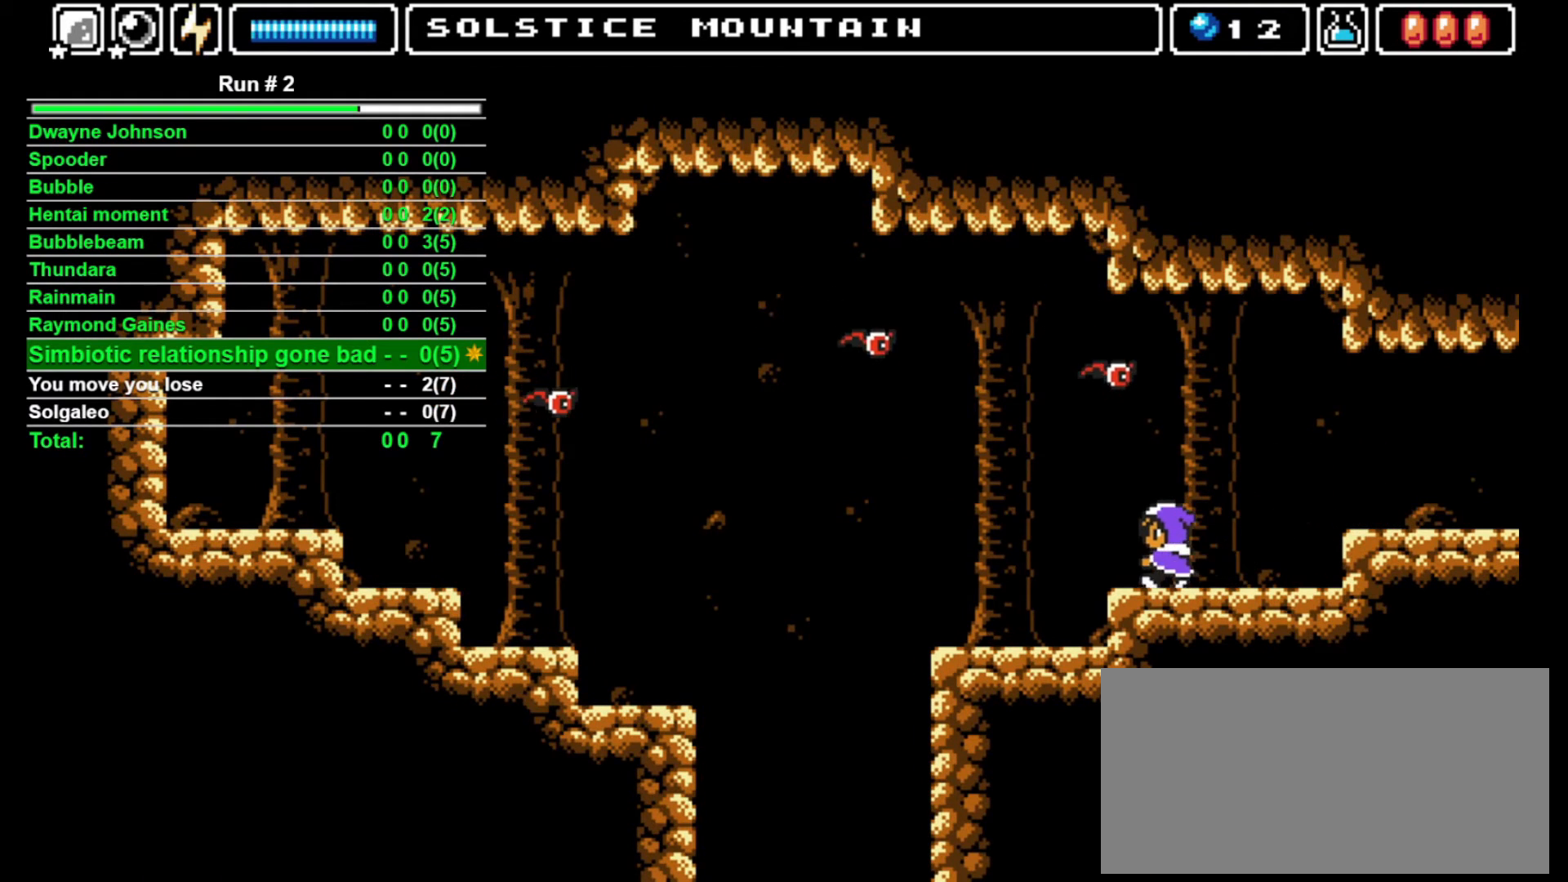
{"buttons": ["DPAD_LEFT"], "events": []}
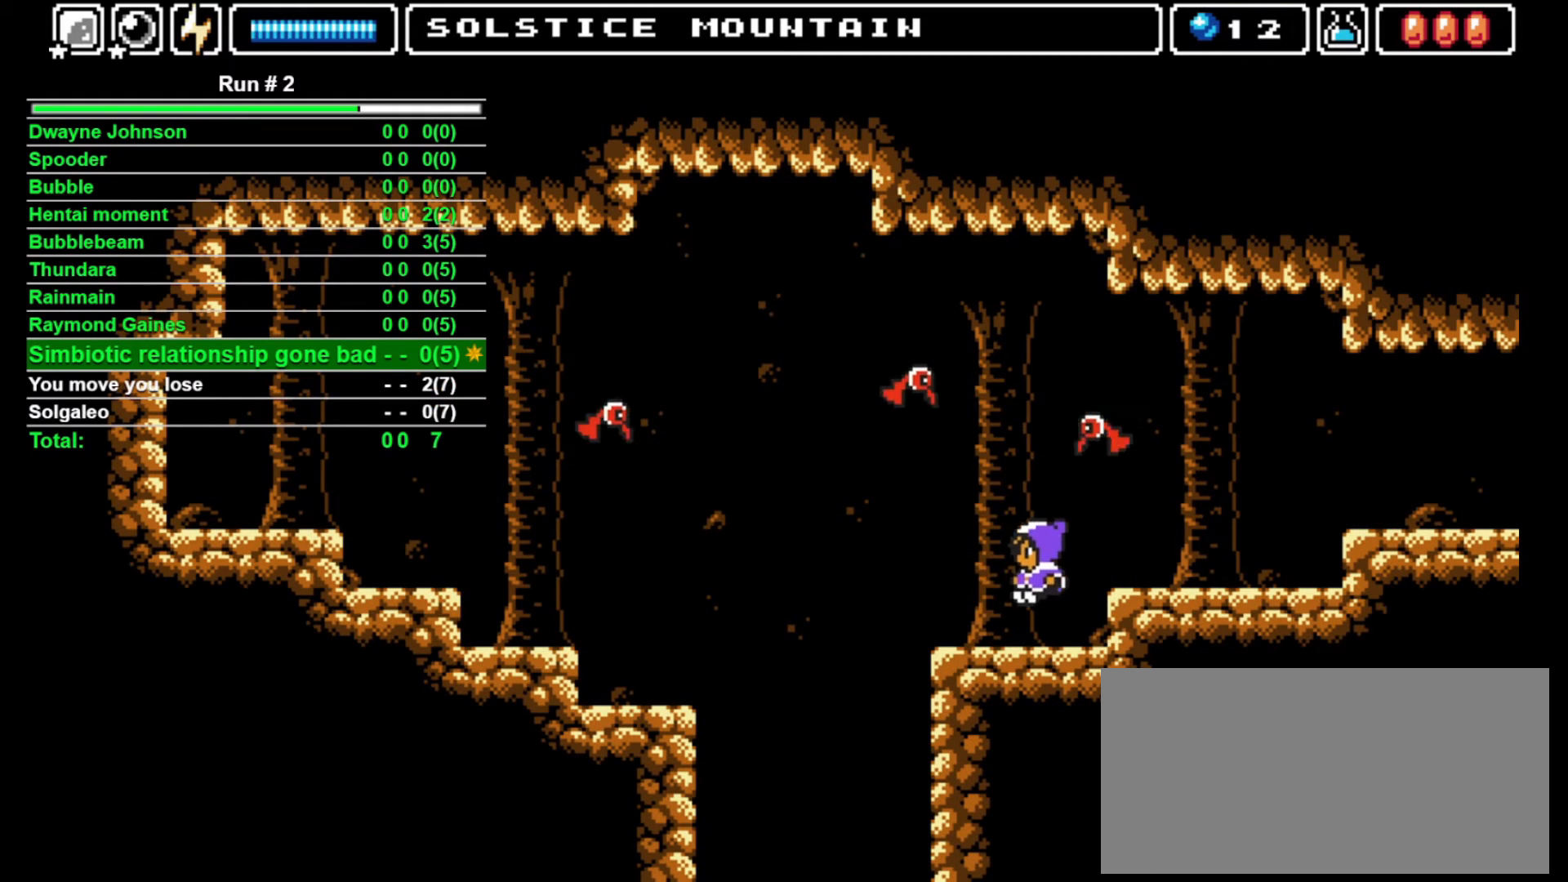
{"buttons": ["DPAD_LEFT"], "events": []}
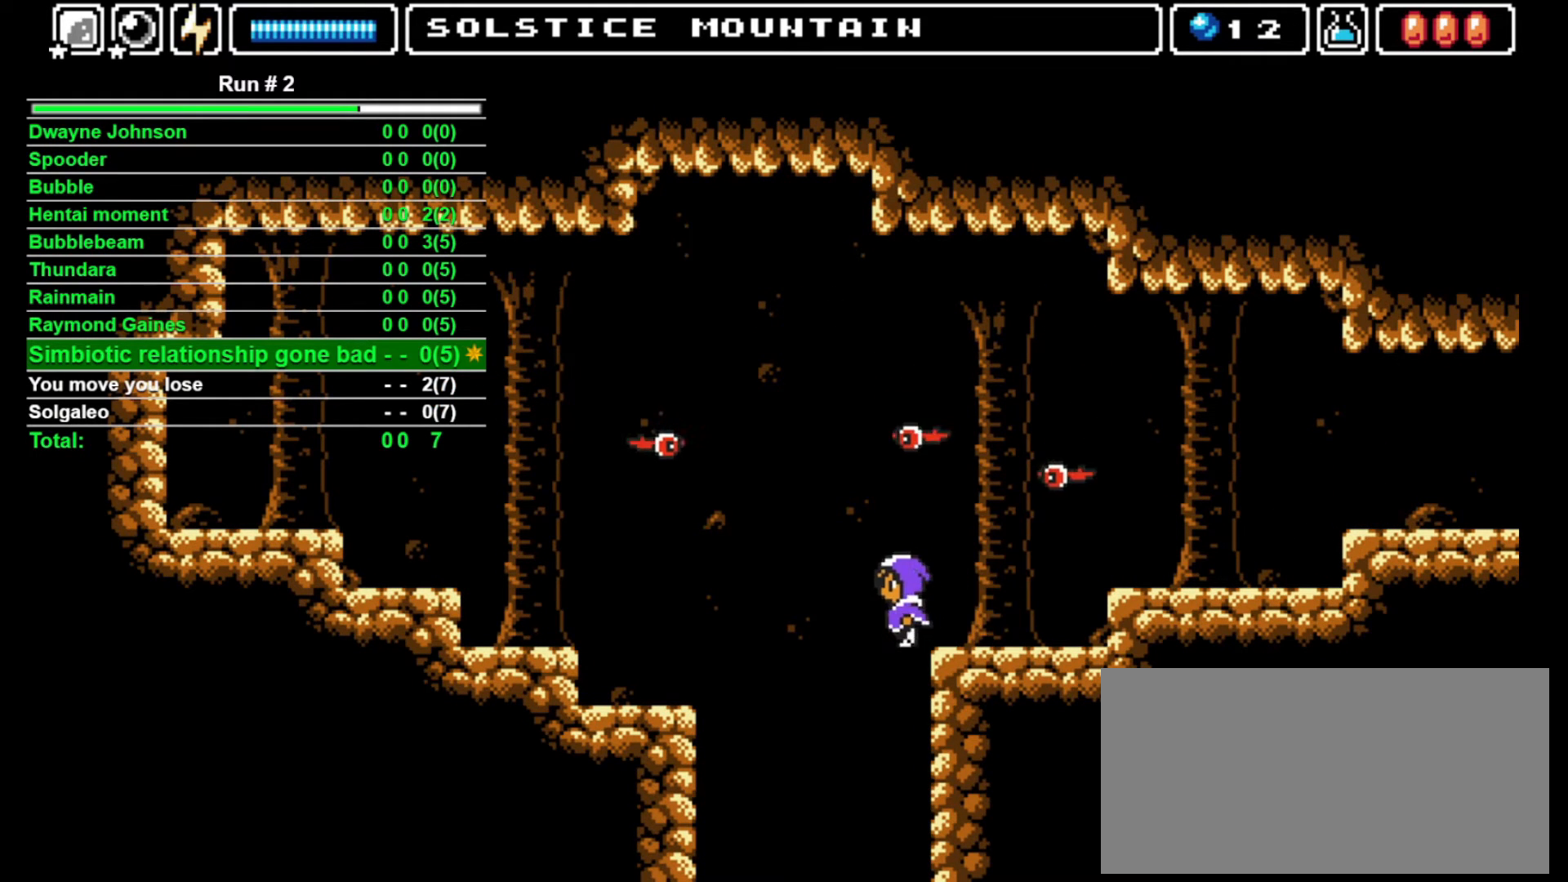
{"buttons": [], "events": [[467, "DPAD_LEFT", "up"]]}
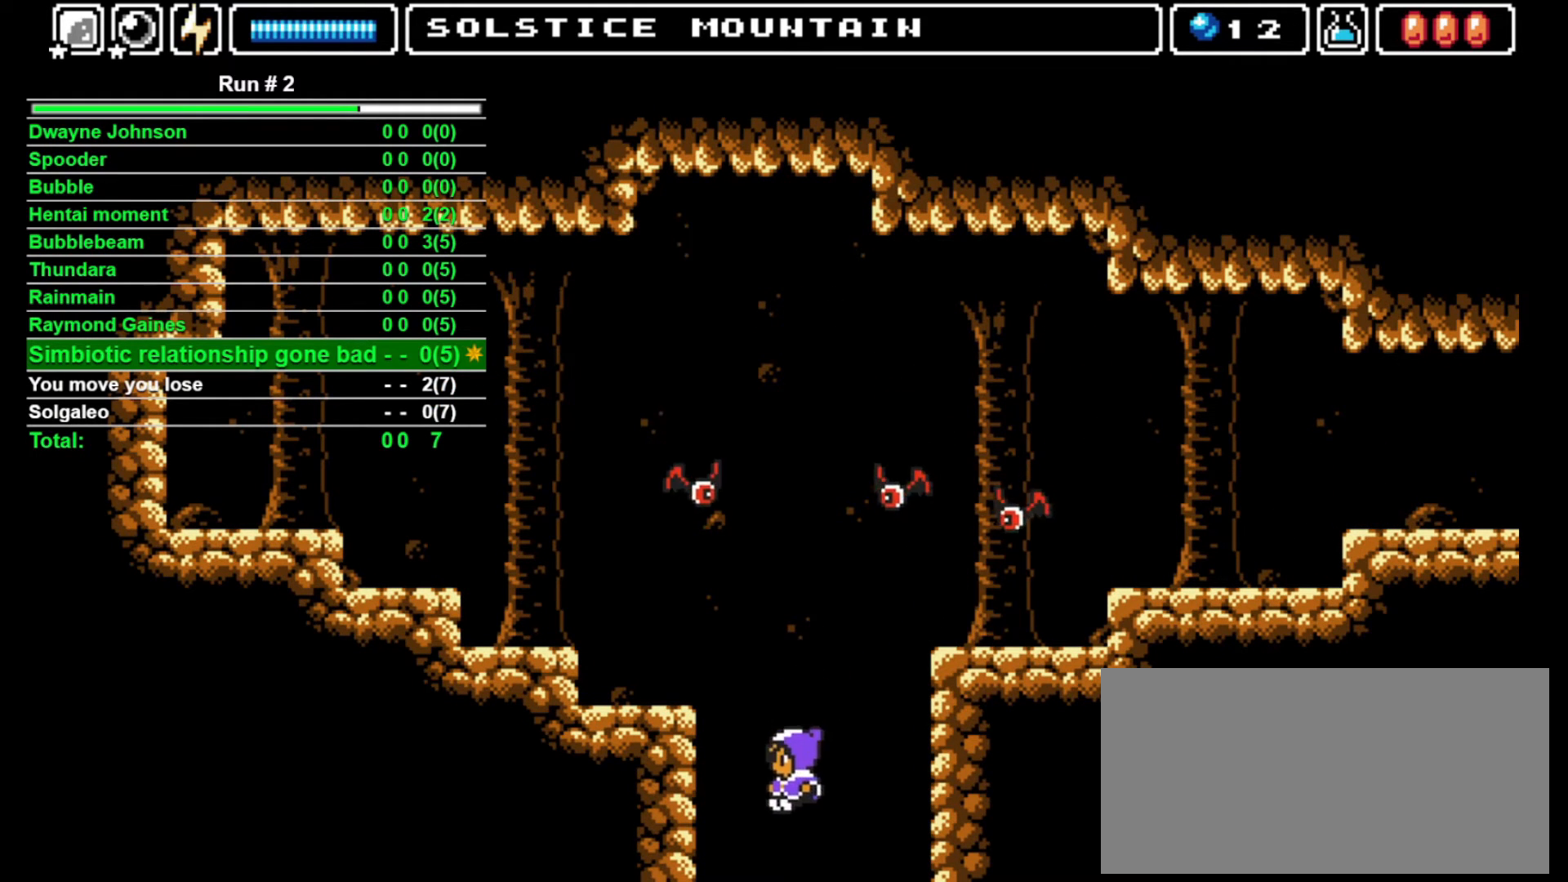
{"buttons": [], "events": []}
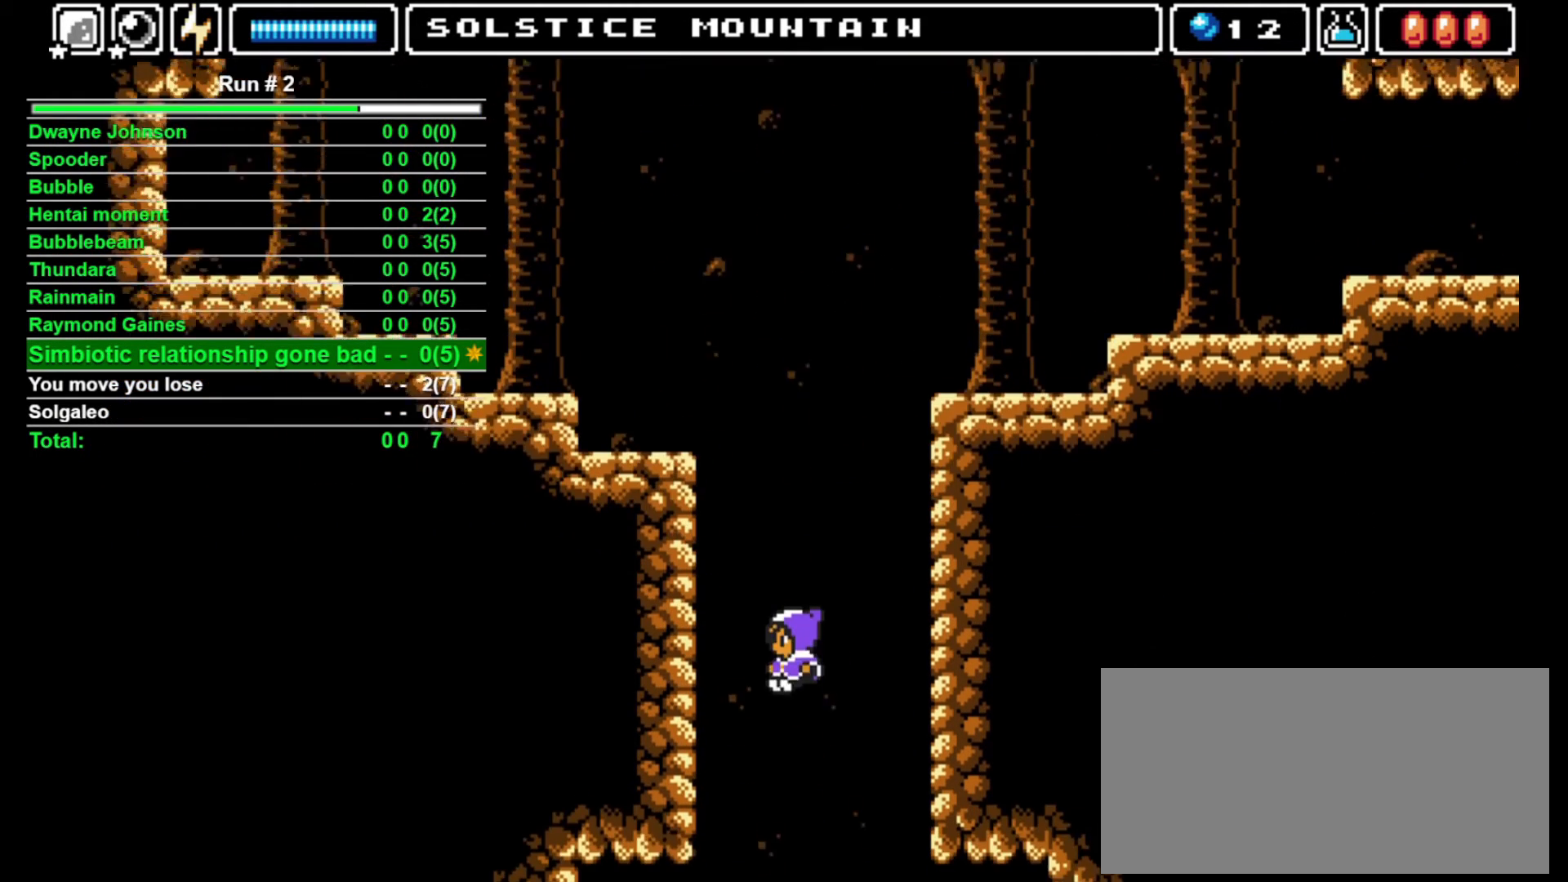
{"buttons": [], "events": []}
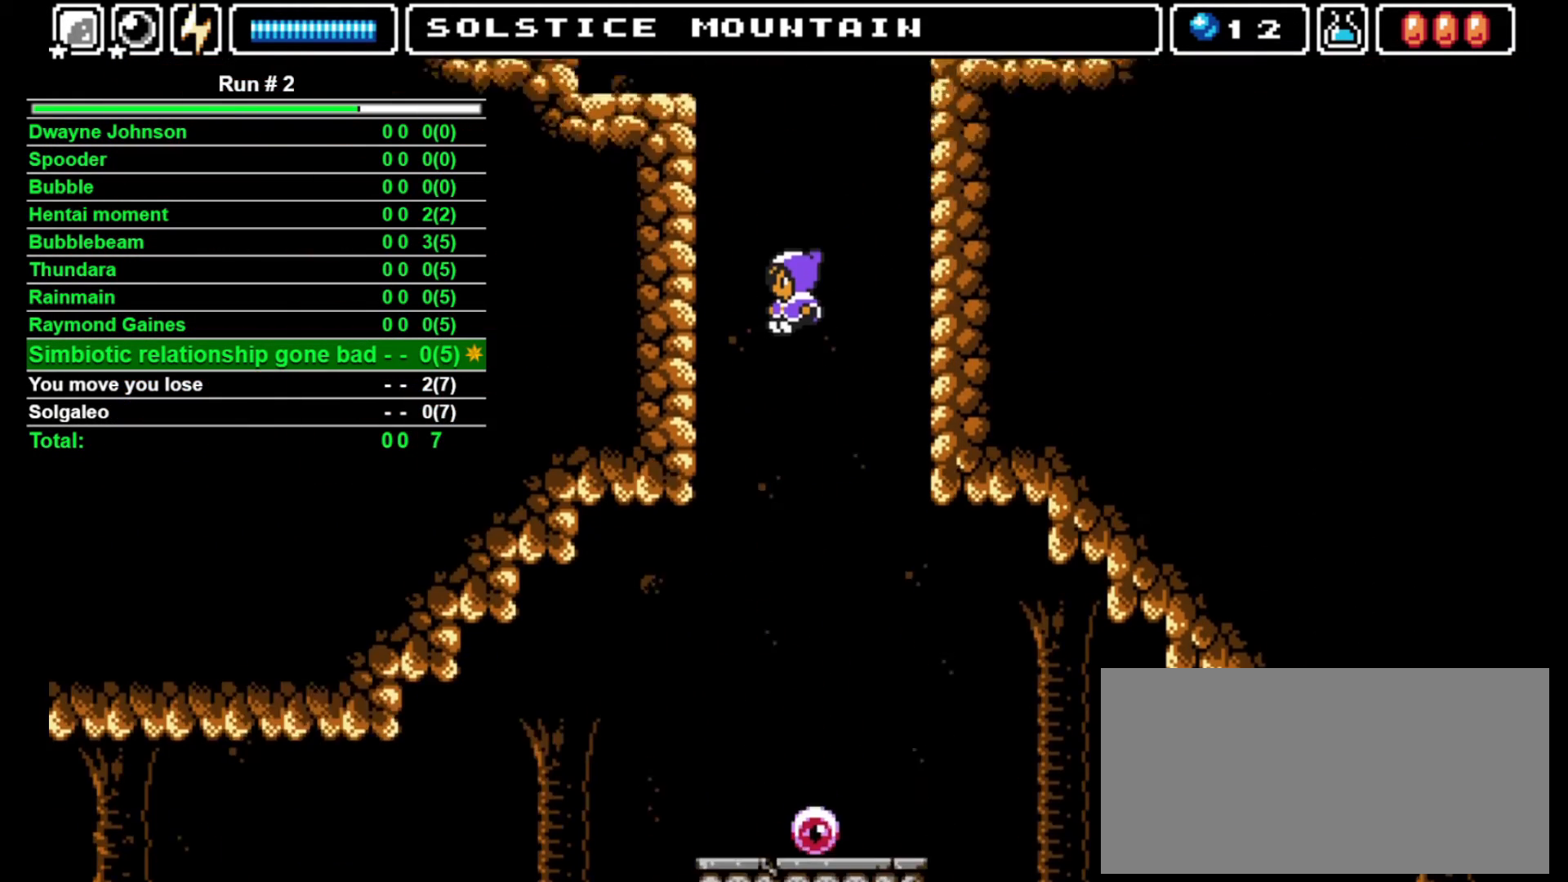
{"buttons": [], "events": []}
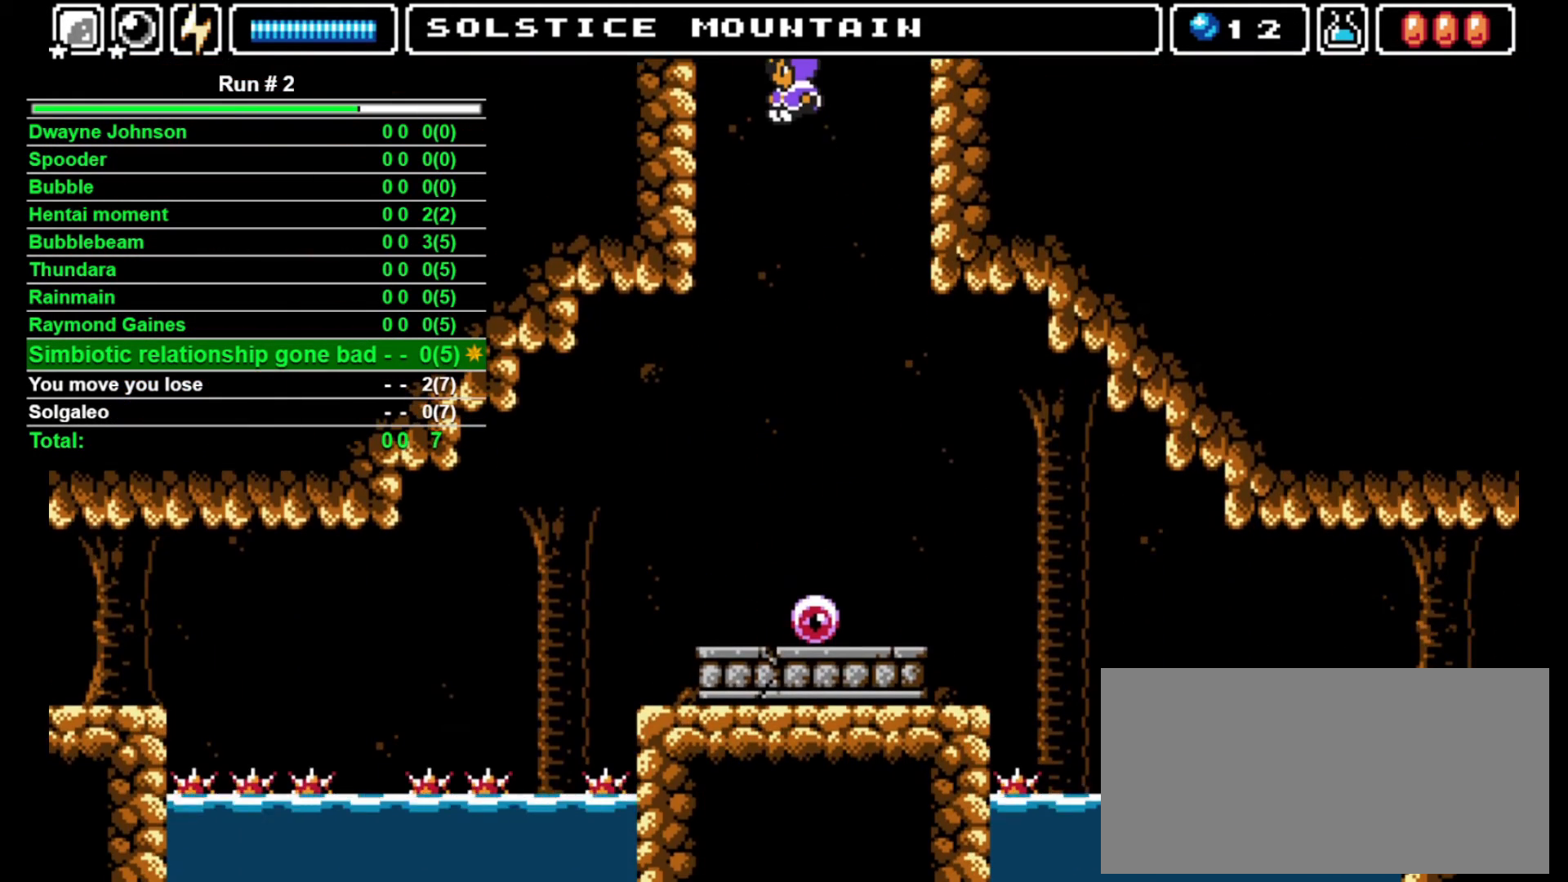
{"buttons": [], "events": []}
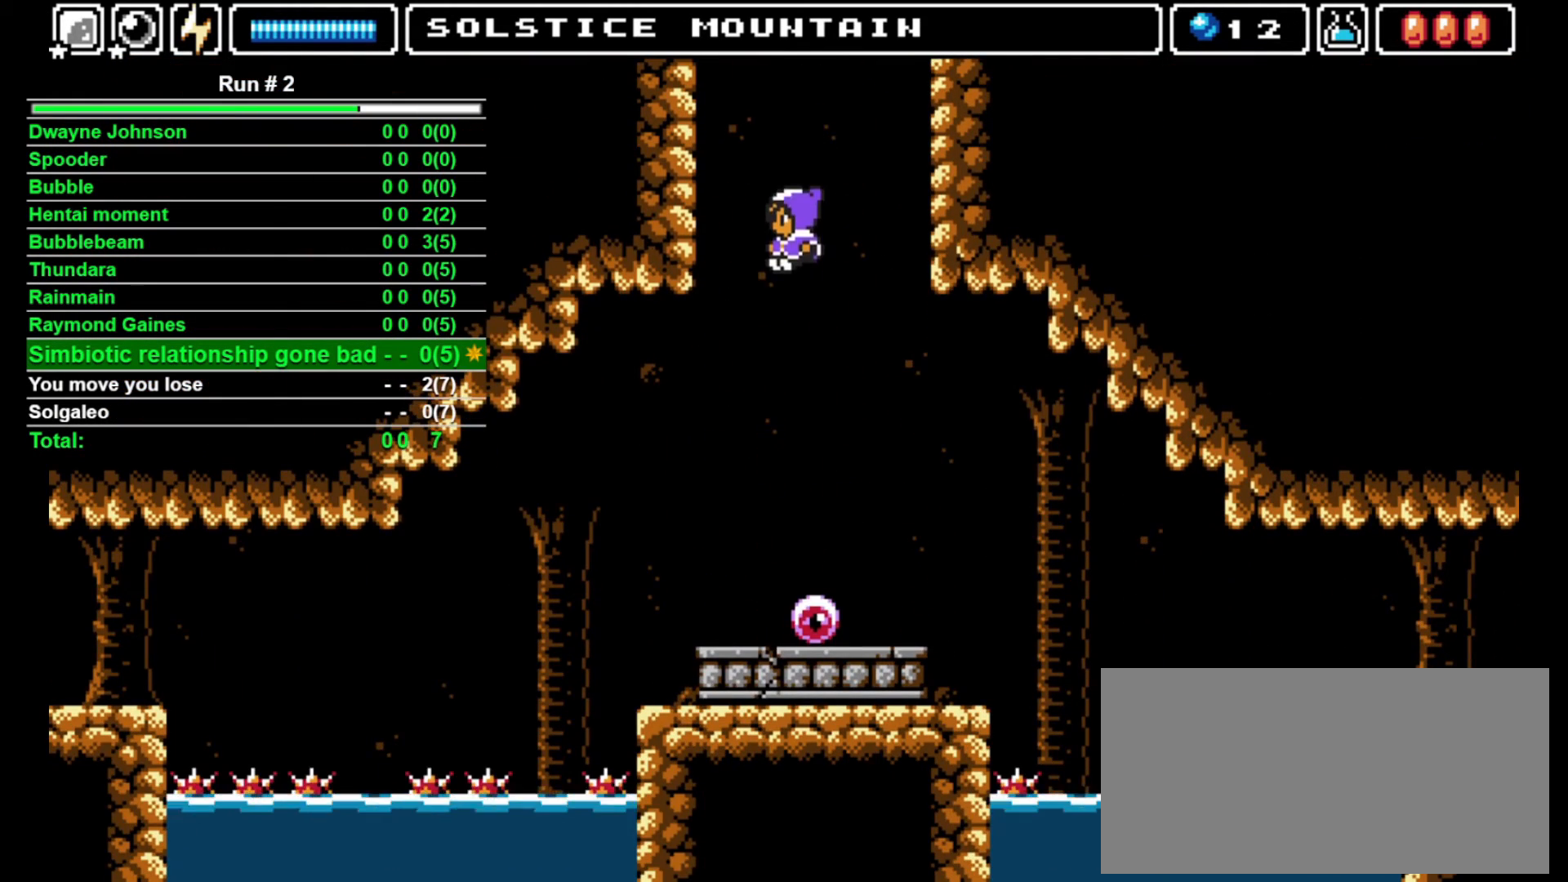
{"buttons": [], "events": []}
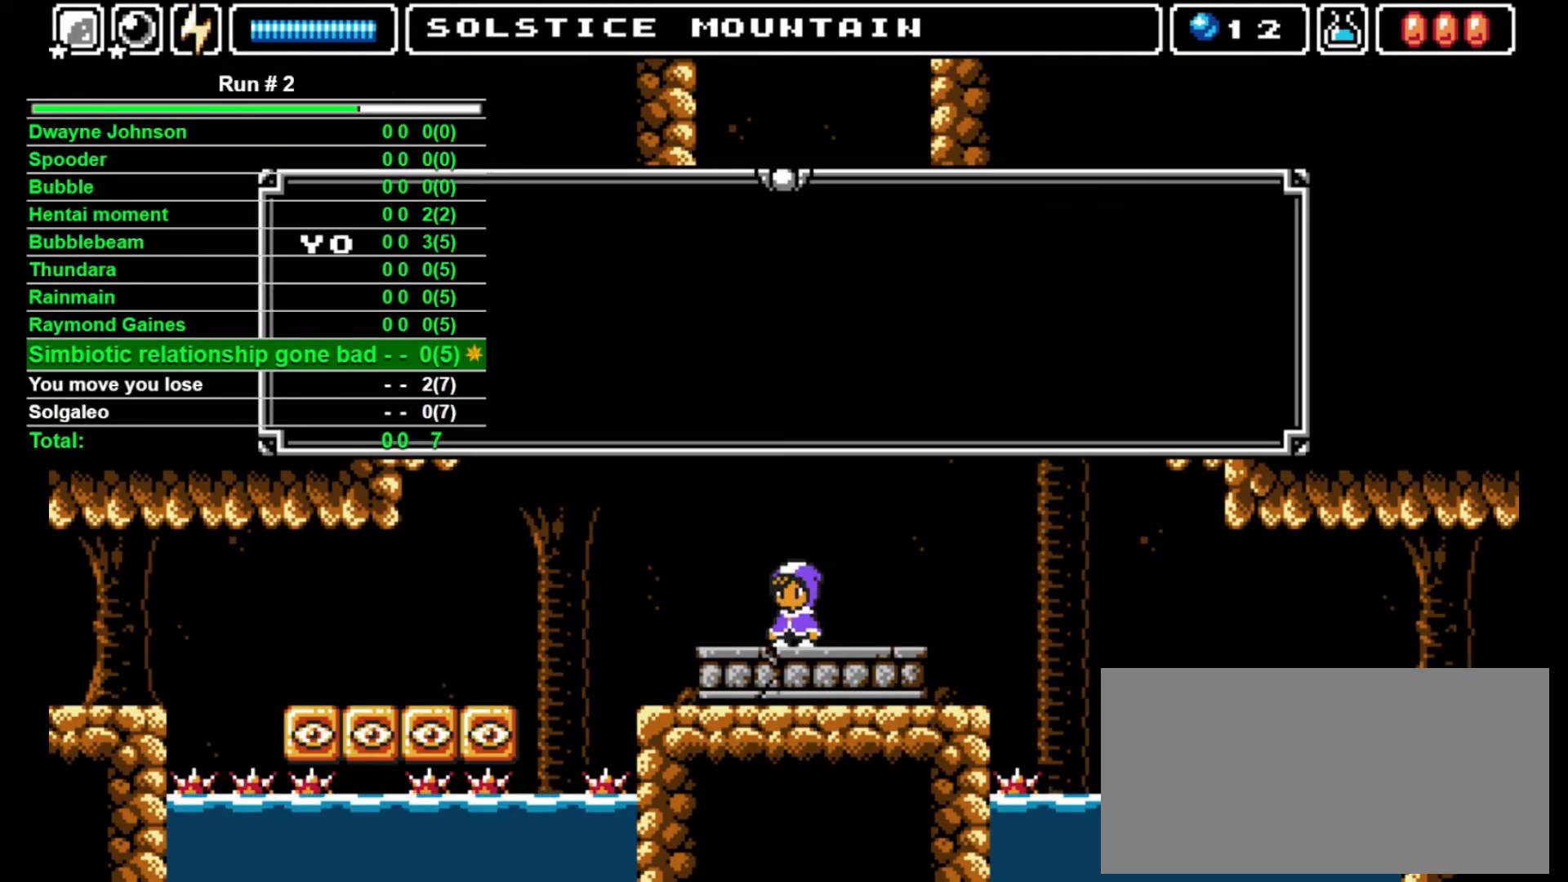
{"buttons": [], "events": [[33, "CROSS", "down"], [100, "CROSS", "up"], [400, "SQUARE", "down"], [467, "SQUARE", "up"]]}
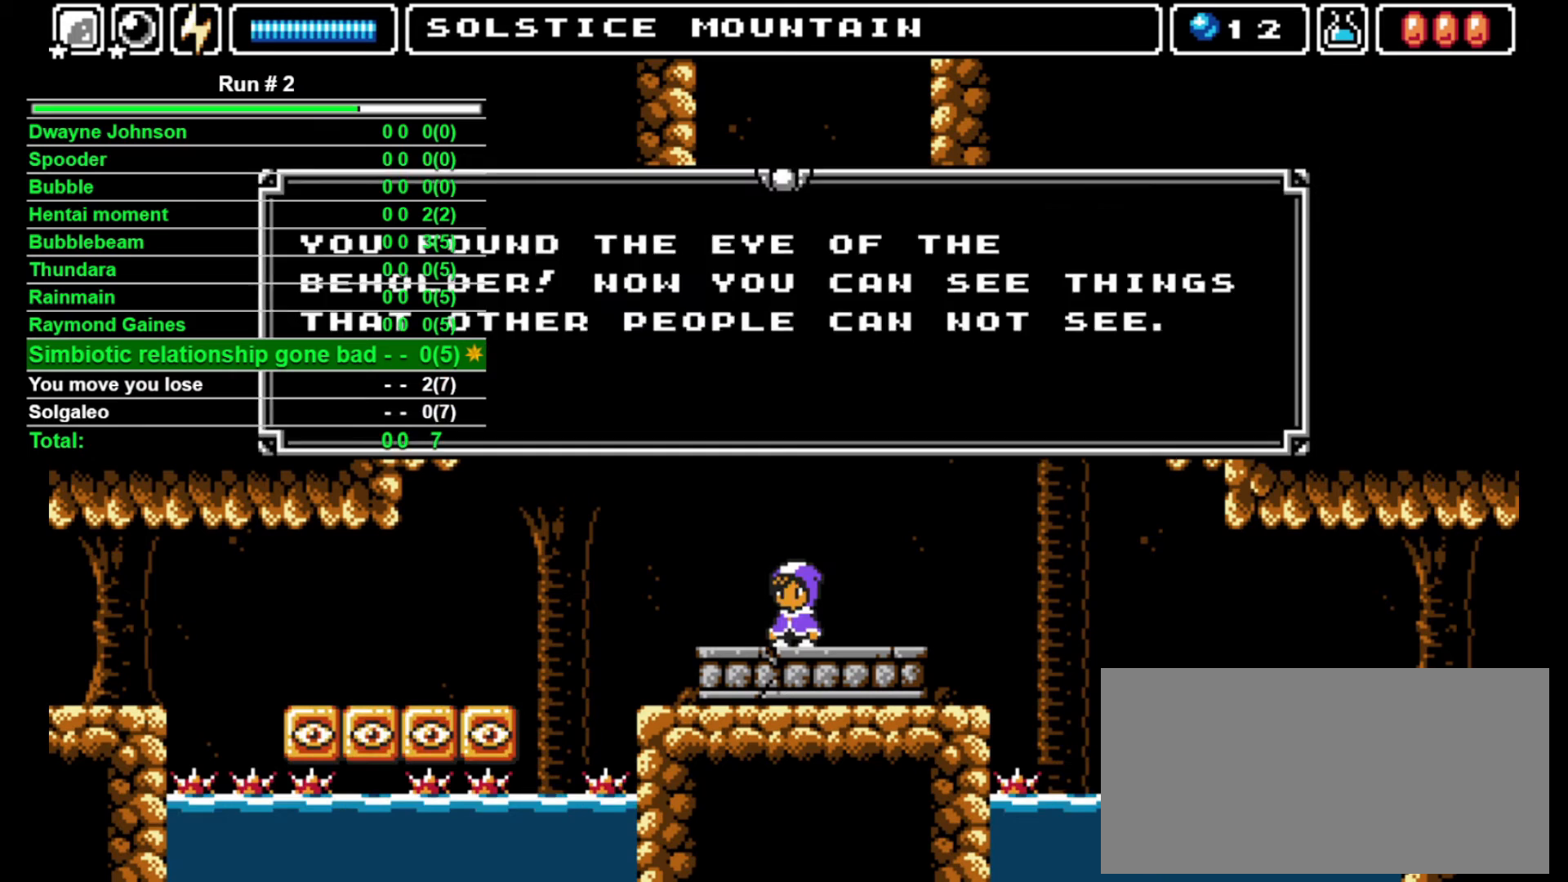
{"buttons": [], "events": [[33, "SQUARE", "down"], [100, "SQUARE", "up"], [167, "SQUARE", "down"], [200, "SQUARE", "up"], [267, "SQUARE", "down"], [333, "SQUARE", "up"]]}
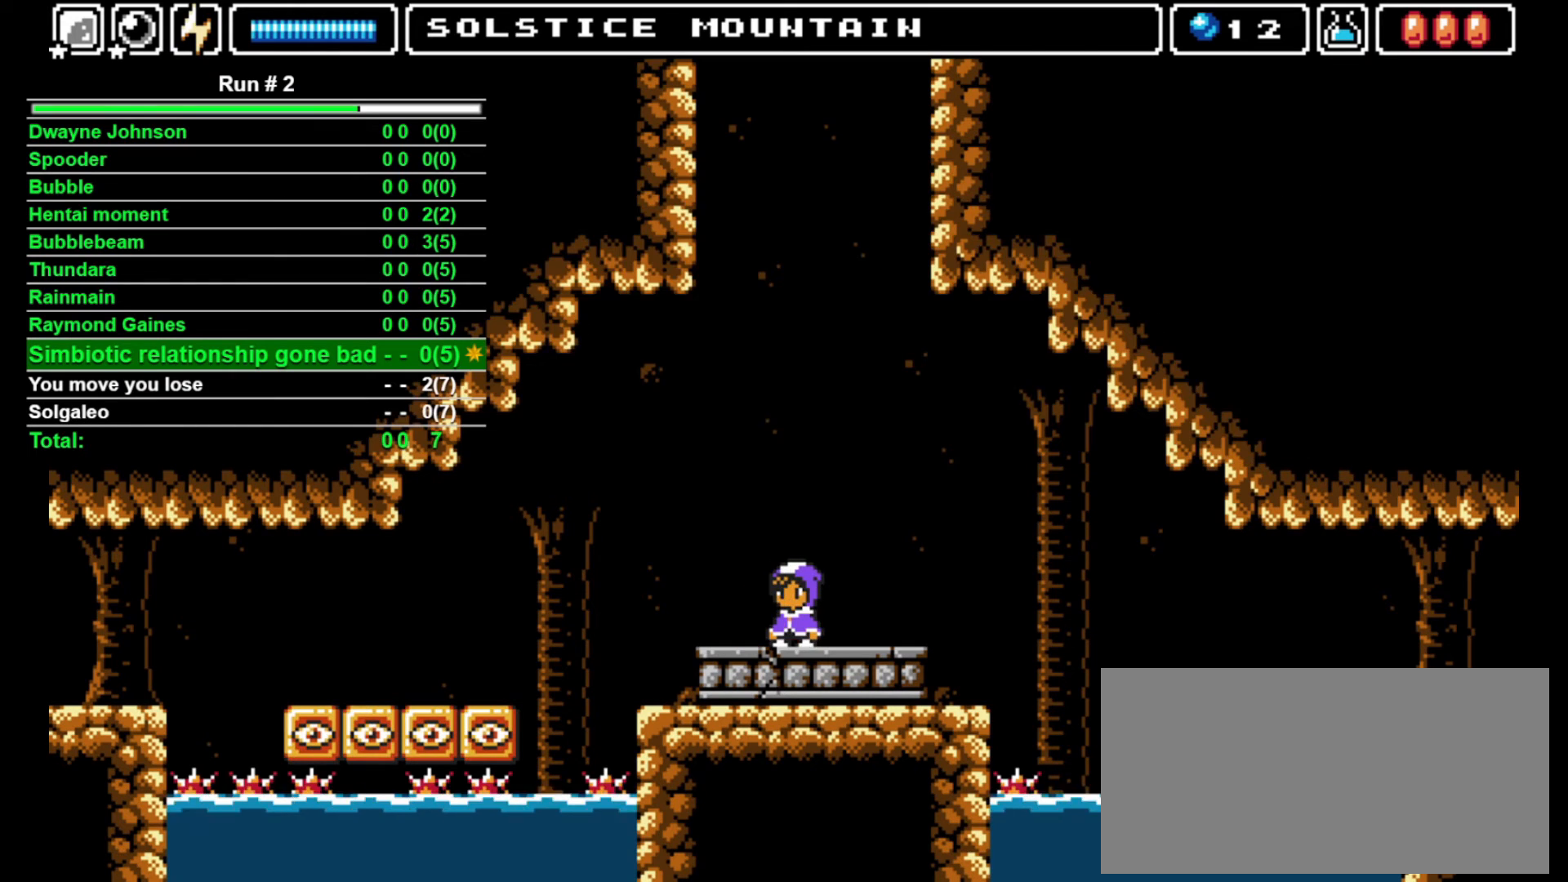
{"buttons": ["DPAD_LEFT"], "events": [[333, "DPAD_LEFT", "down"]]}
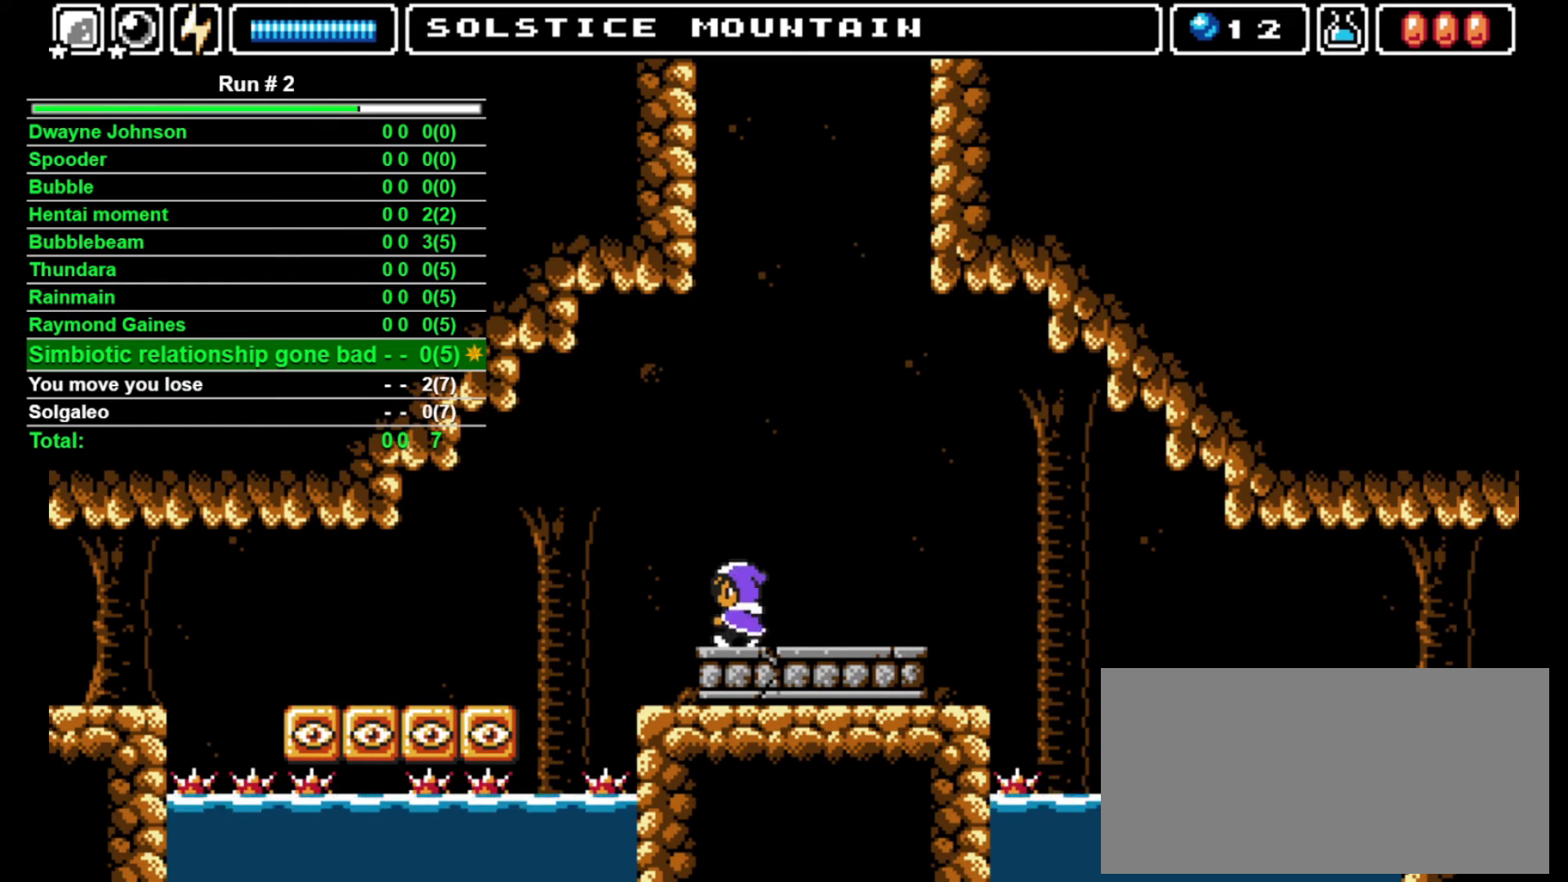
{"buttons": ["DPAD_LEFT"], "events": [[67, "CROSS", "down"], [500, "CROSS", "up"]]}
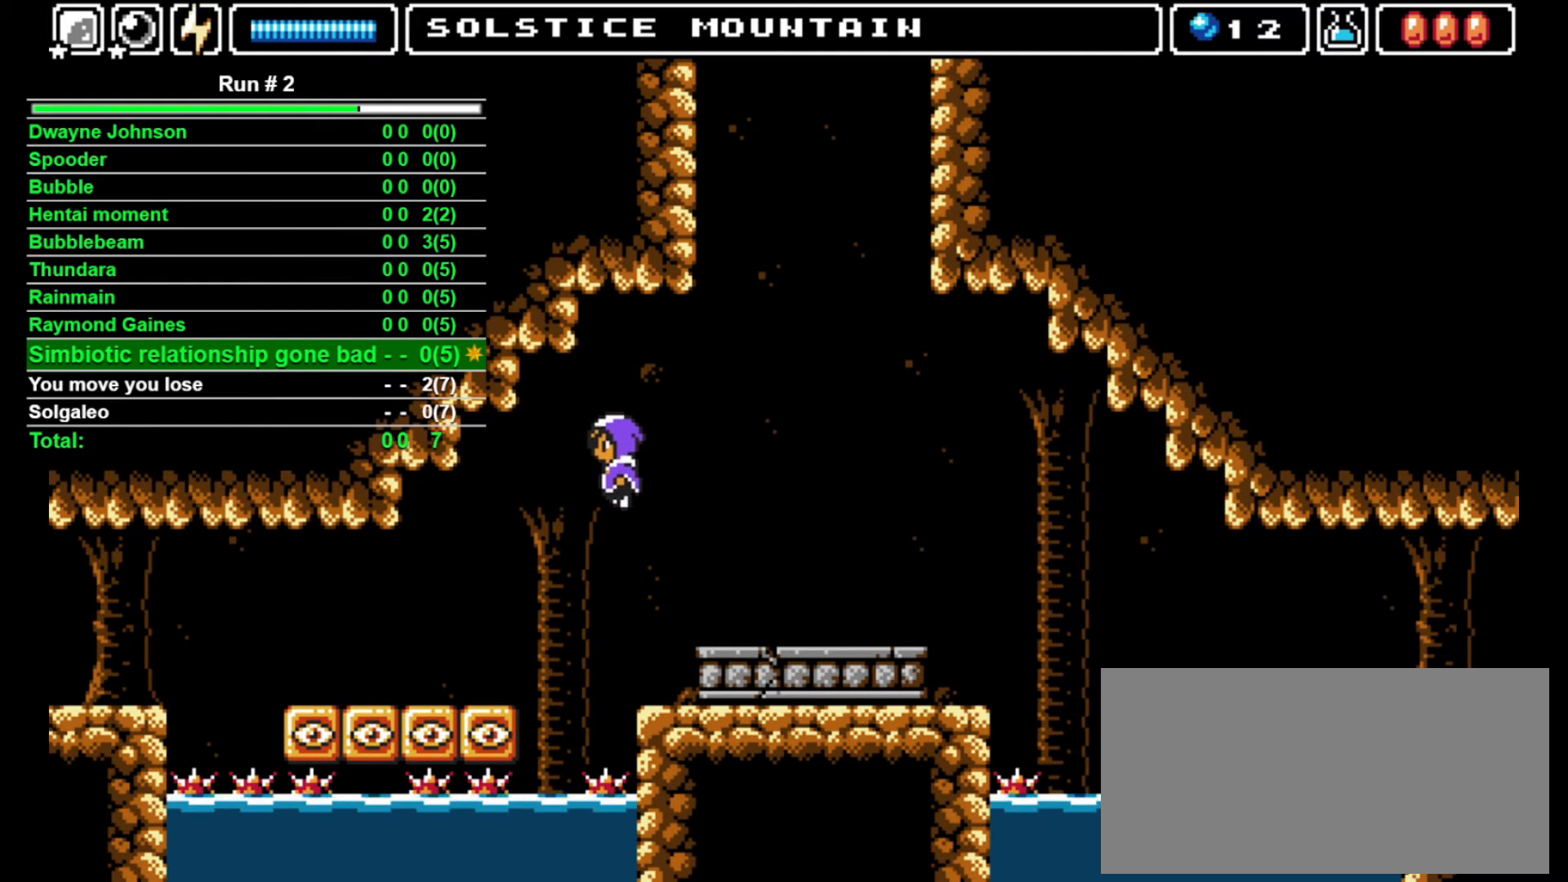
{"buttons": ["DPAD_LEFT"], "events": []}